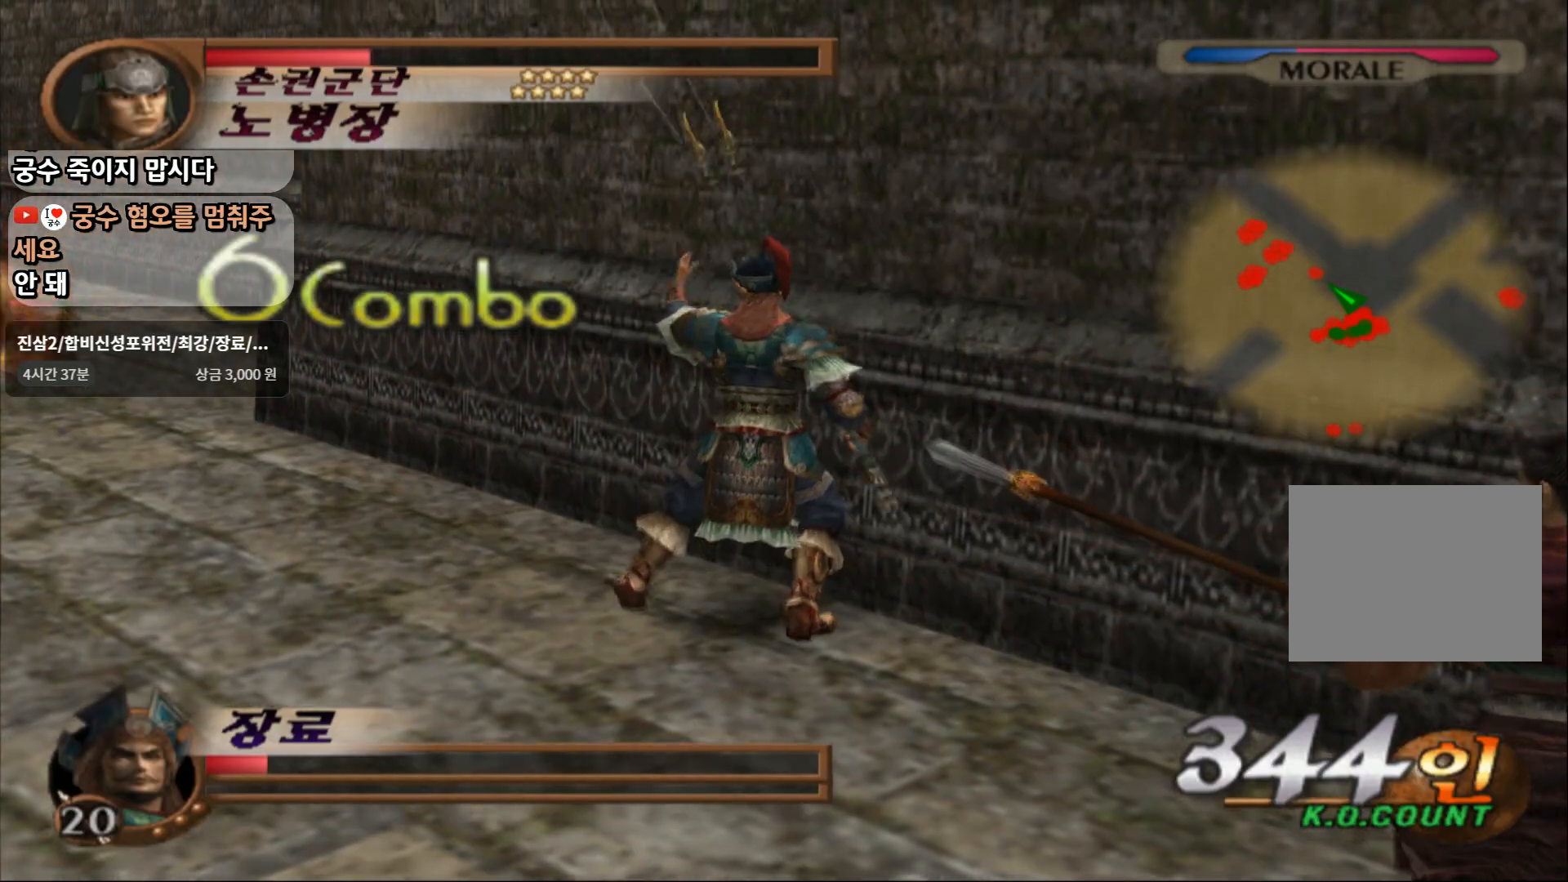
Gameplay with a controller (PlayStation layout); each line is a JSON object with the inputs held at the frame after it. "events" lists button and stick changes between this image and that frame as [ms after this image, input, new state], when the widget could be followed in between. Not read: L3 R3.
{"buttons": [], "left_stick": "up-left", "right_stick": "center", "events": []}
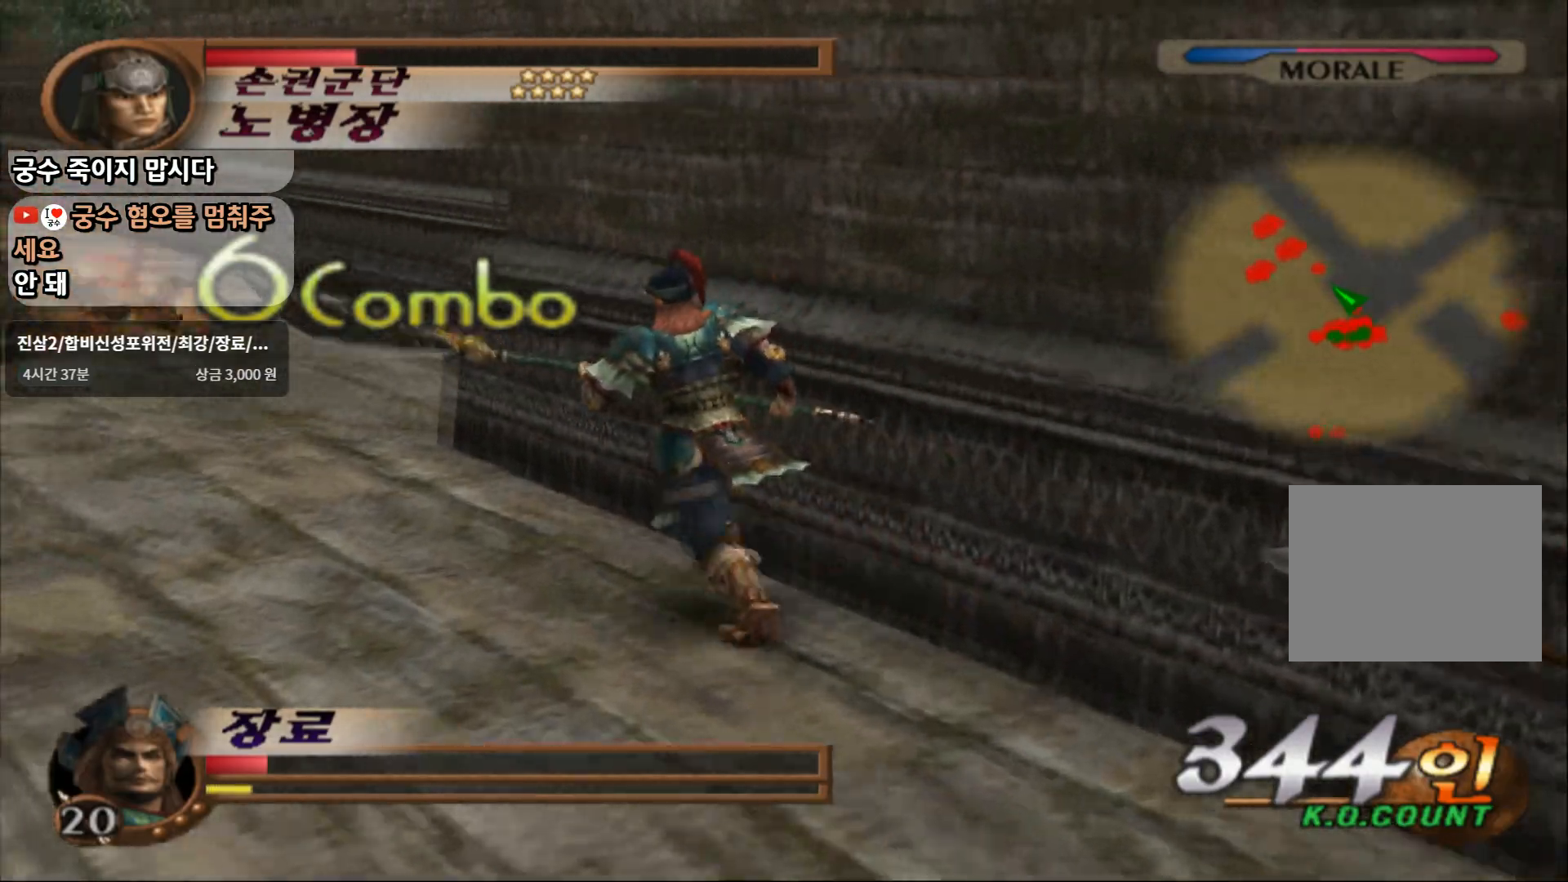
{"buttons": [], "left_stick": "up", "right_stick": "center", "events": [[417, "left_stick", "up"]]}
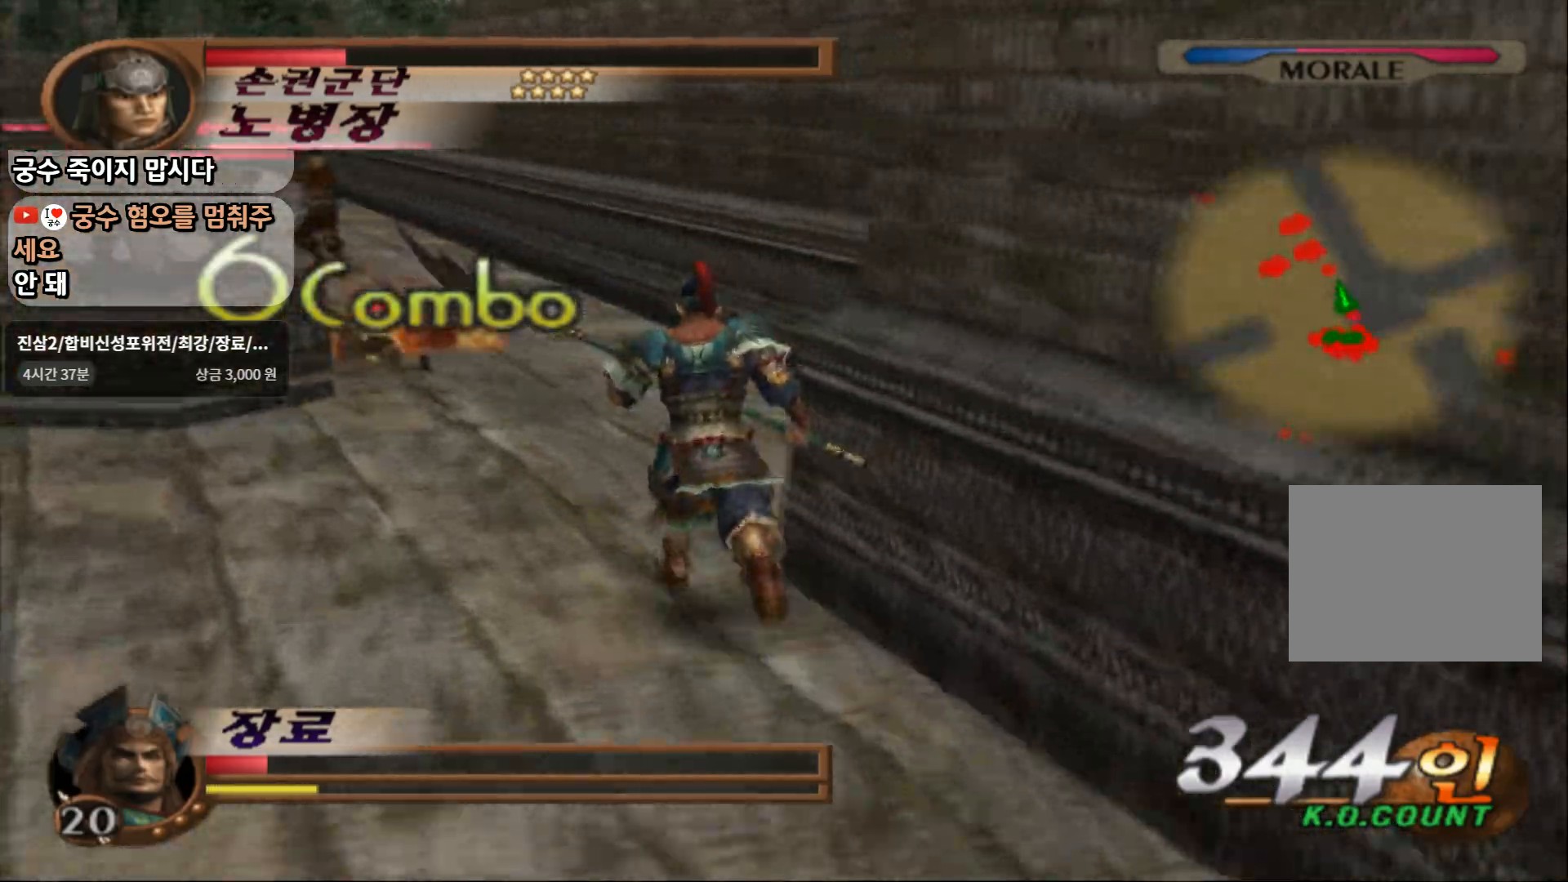
{"buttons": [], "left_stick": "up-left", "right_stick": "center", "events": [[500, "left_stick", "up-left"]]}
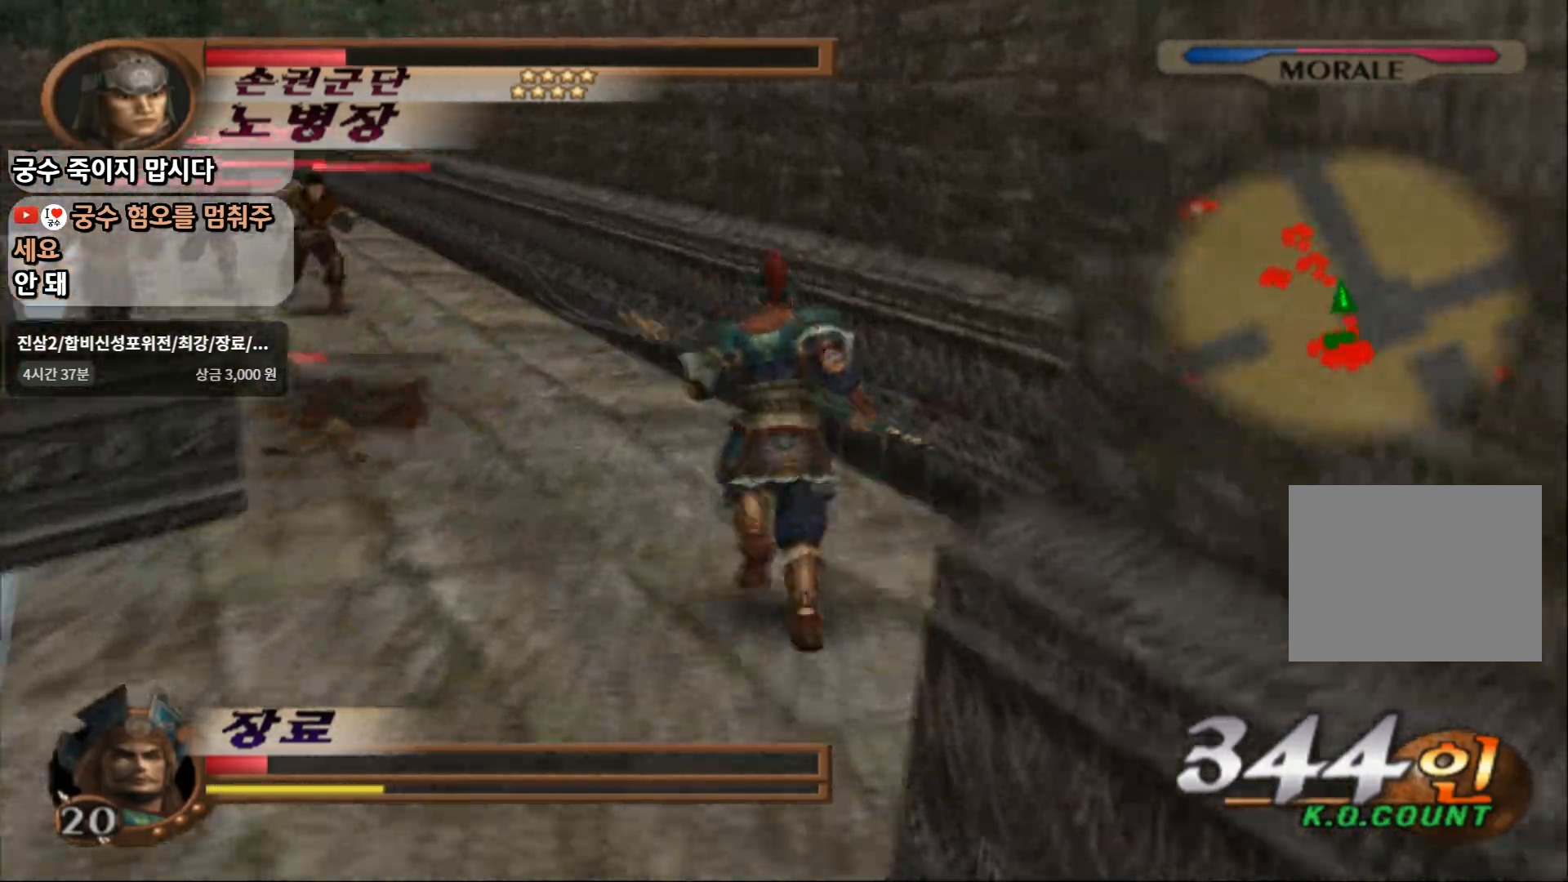
{"buttons": ["SQUARE"], "left_stick": "up-left", "right_stick": "center", "events": [[167, "left_stick", "center"], [267, "SQUARE", "down"], [350, "left_stick", "up-left"], [383, "SQUARE", "up"], [450, "SQUARE", "down"]]}
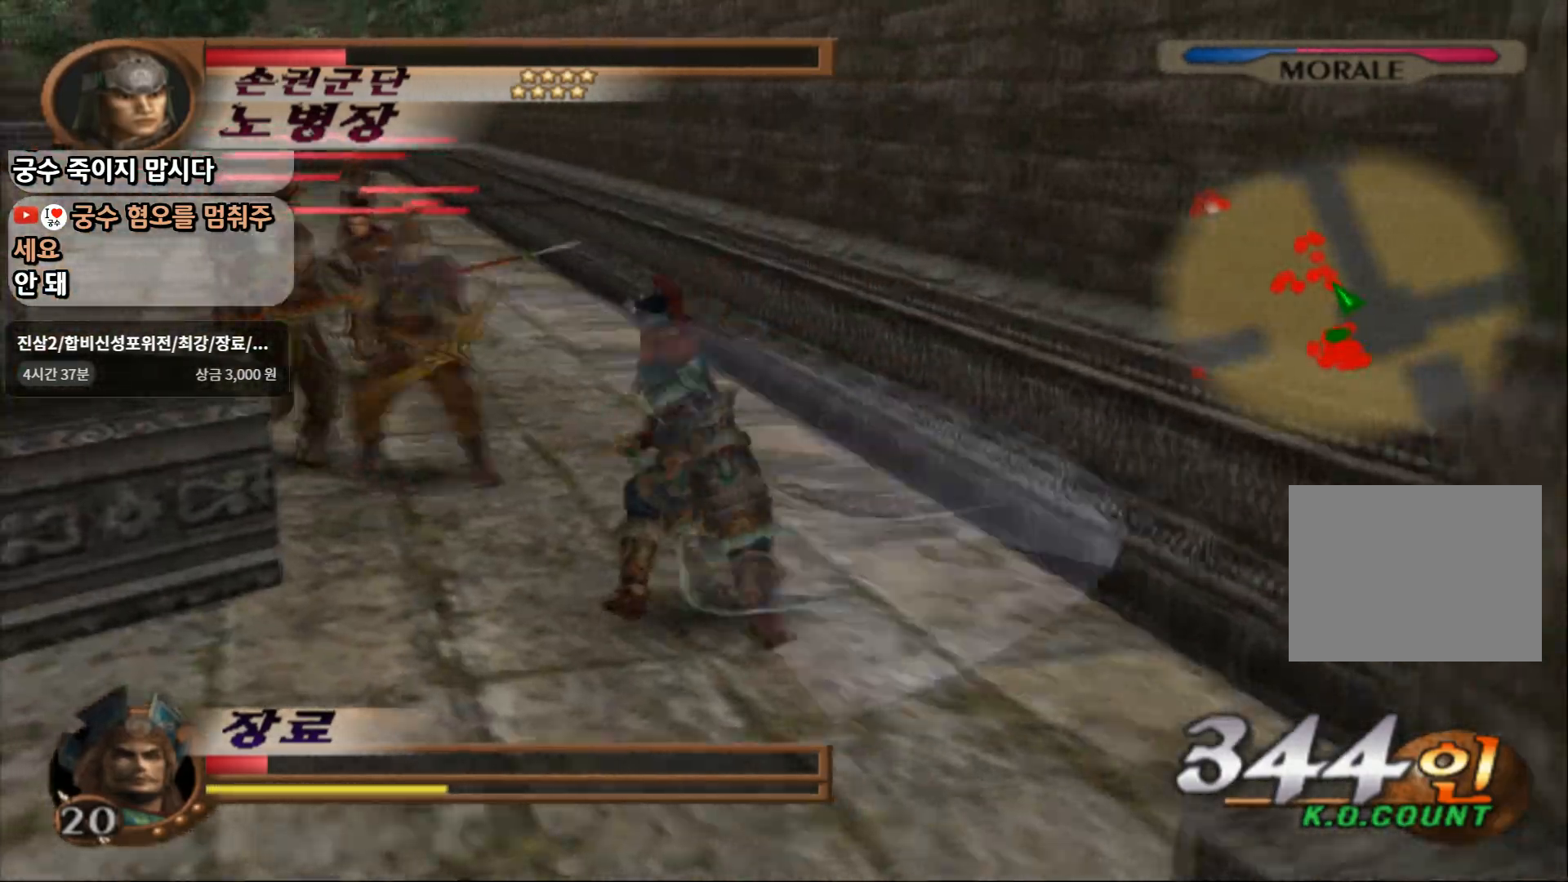
{"buttons": [], "left_stick": "up-left", "right_stick": "center", "events": [[250, "SQUARE", "up"]]}
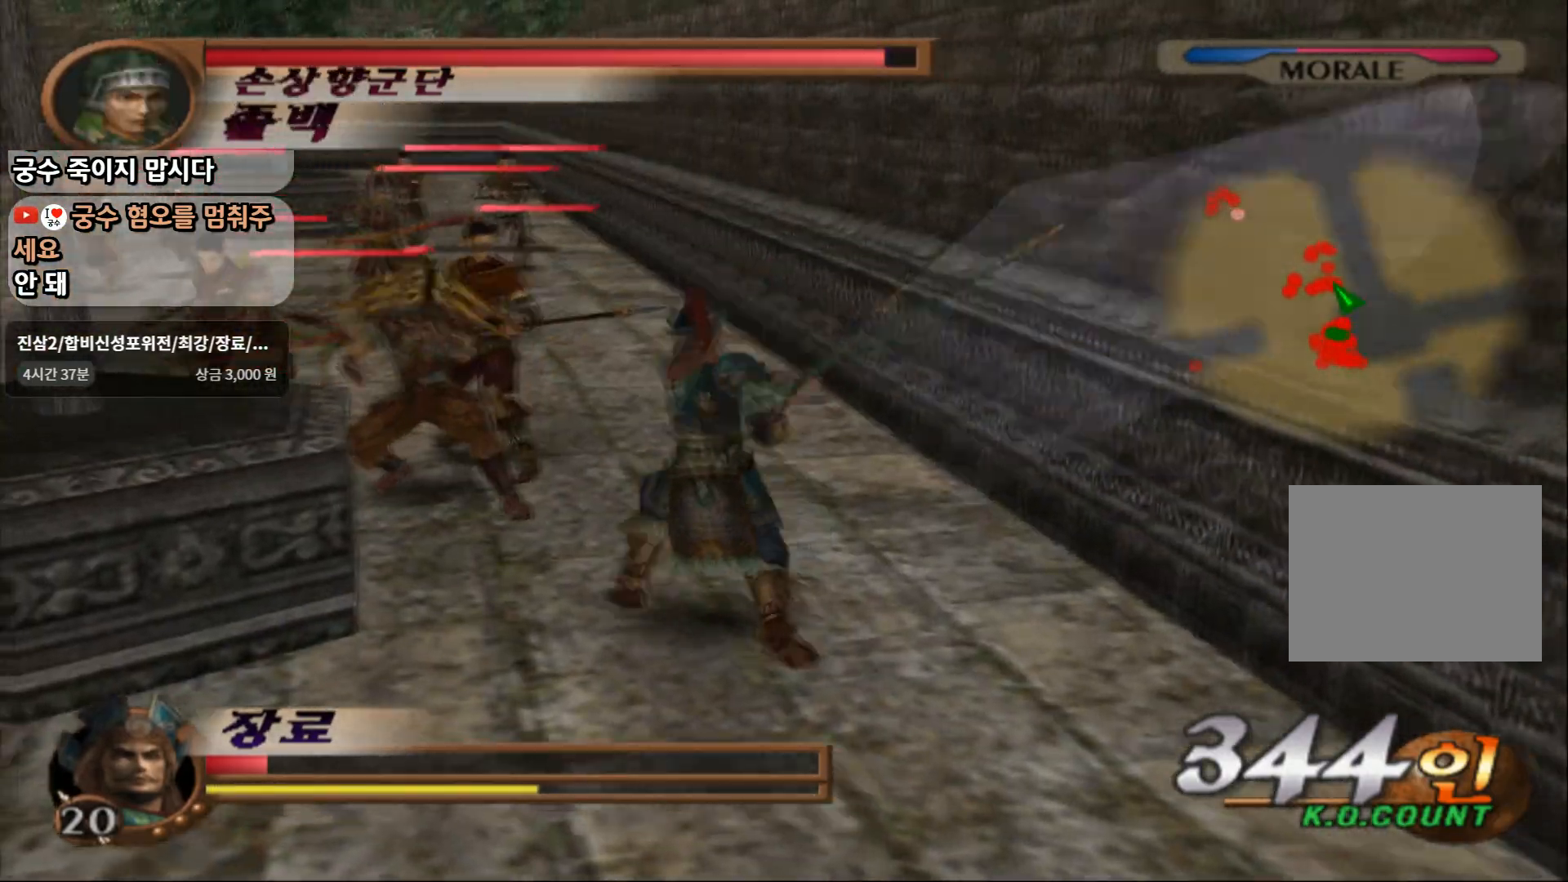
{"buttons": ["SQUARE"], "left_stick": "up-left", "right_stick": "center", "events": [[33, "SQUARE", "down"], [167, "SQUARE", "up"], [433, "SQUARE", "down"]]}
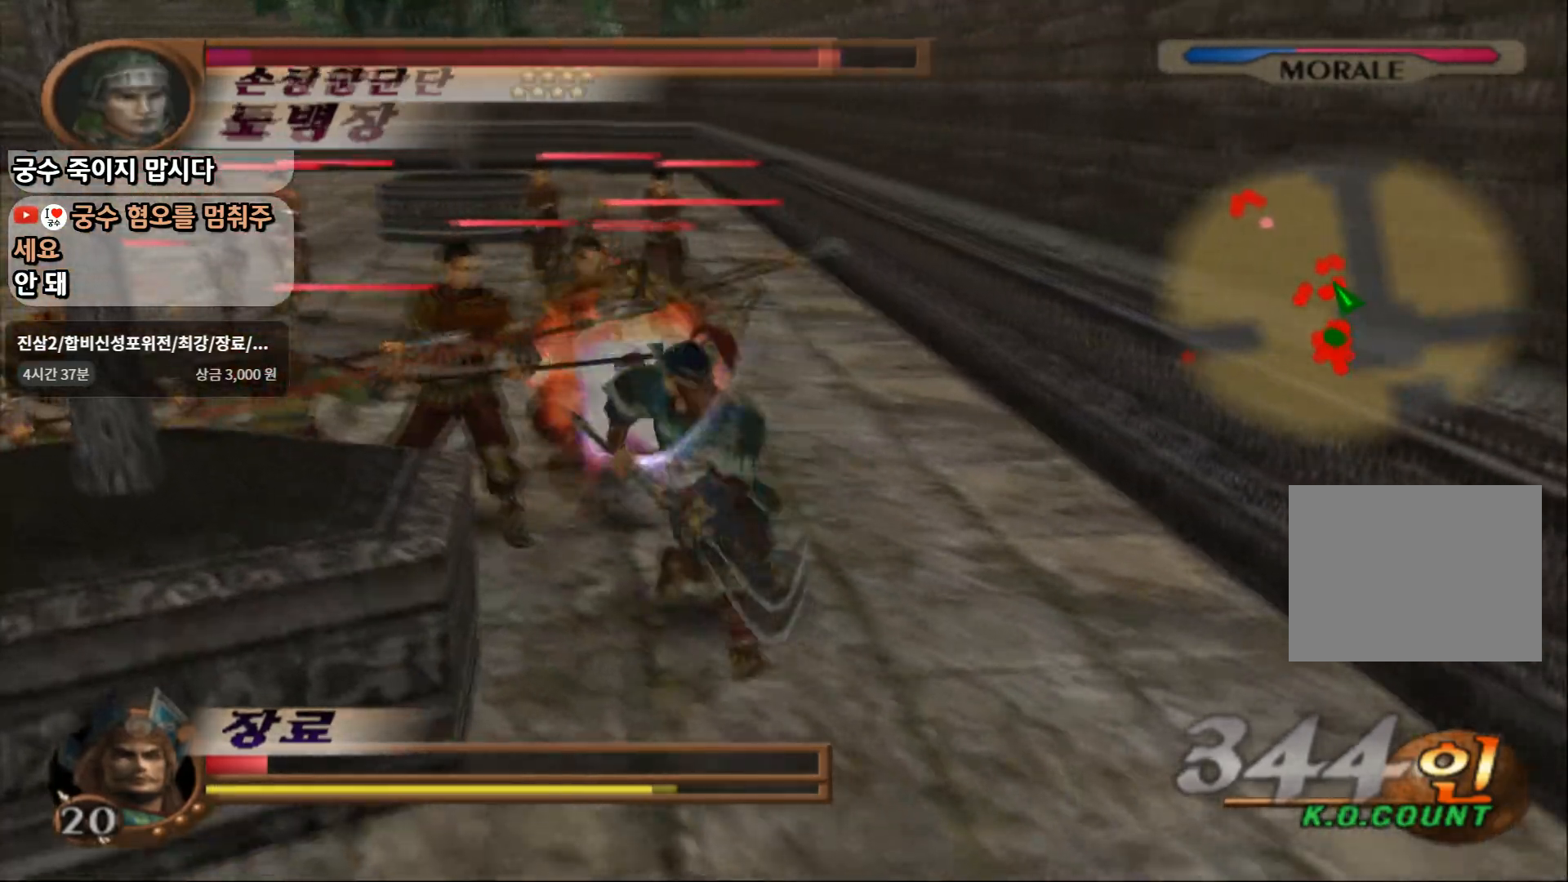
{"buttons": [], "left_stick": "up-left", "right_stick": "center", "events": [[17, "SQUARE", "up"], [100, "SQUARE", "down"], [217, "SQUARE", "up"], [367, "SQUARE", "down"], [483, "SQUARE", "up"]]}
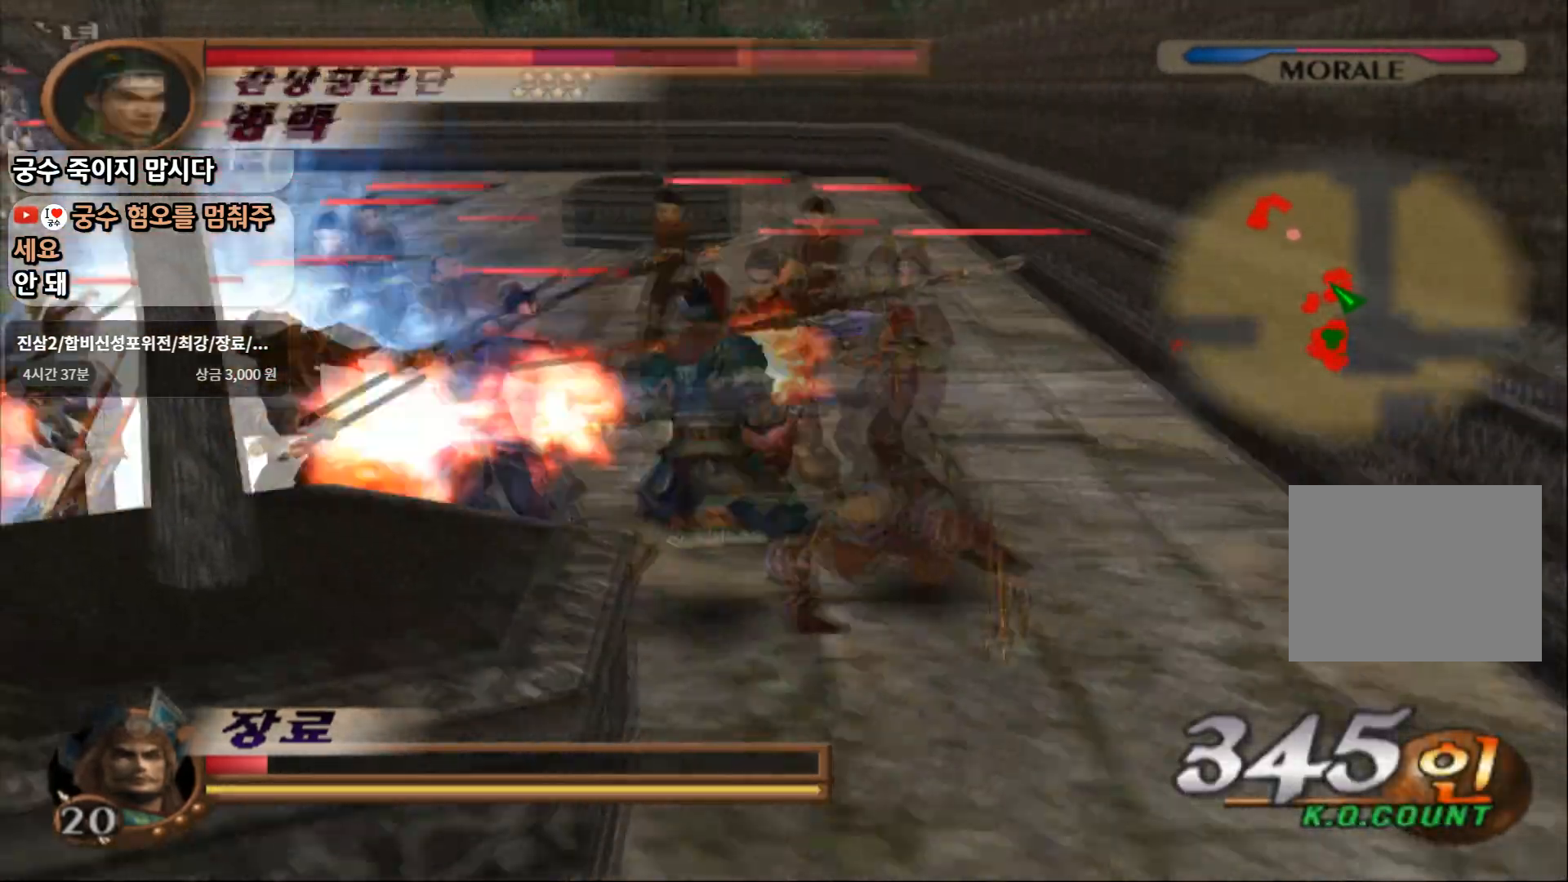
{"buttons": ["TRIANGLE"], "left_stick": "up-left", "right_stick": "center", "events": [[33, "SQUARE", "down"], [100, "SQUARE", "up"], [367, "TRIANGLE", "down"]]}
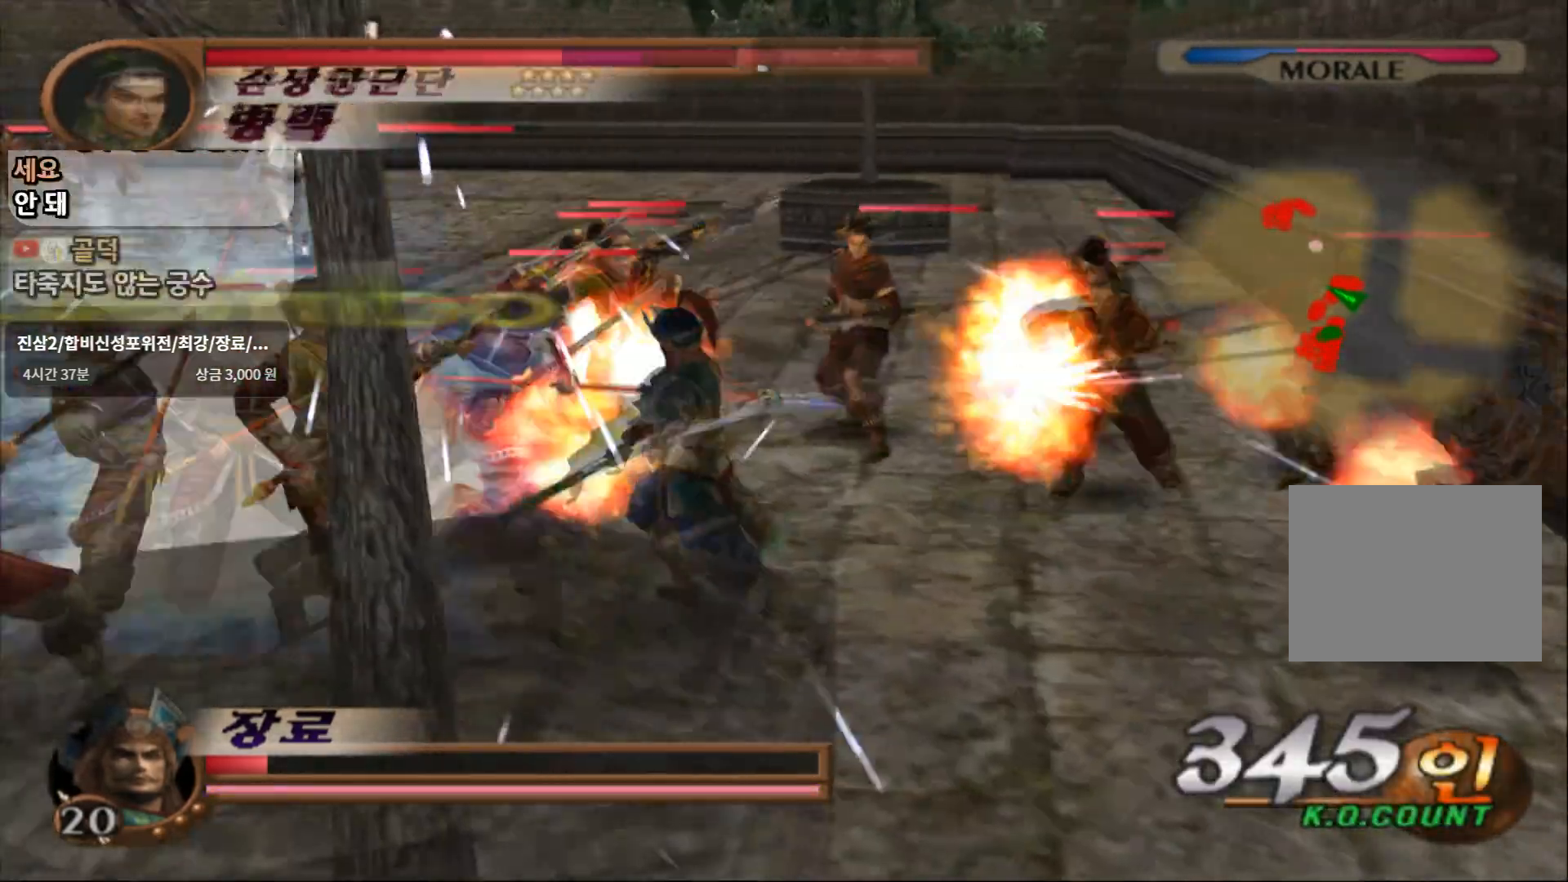
{"buttons": ["TRIANGLE"], "left_stick": "up", "right_stick": "center", "events": [[183, "left_stick", "up"]]}
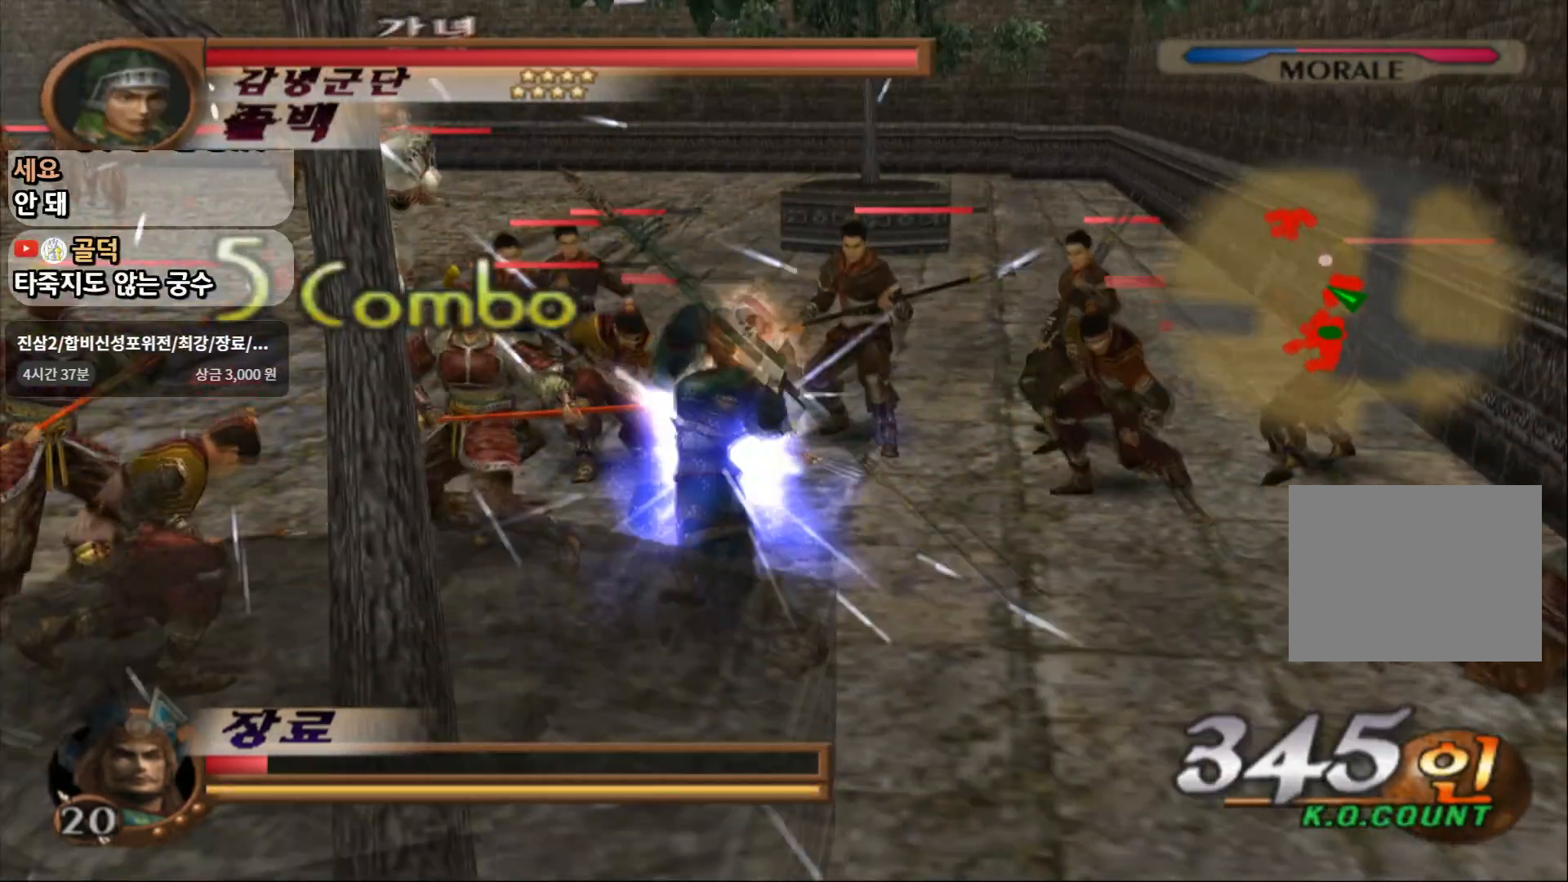
{"buttons": ["TRIANGLE"], "left_stick": "up", "right_stick": "center", "events": []}
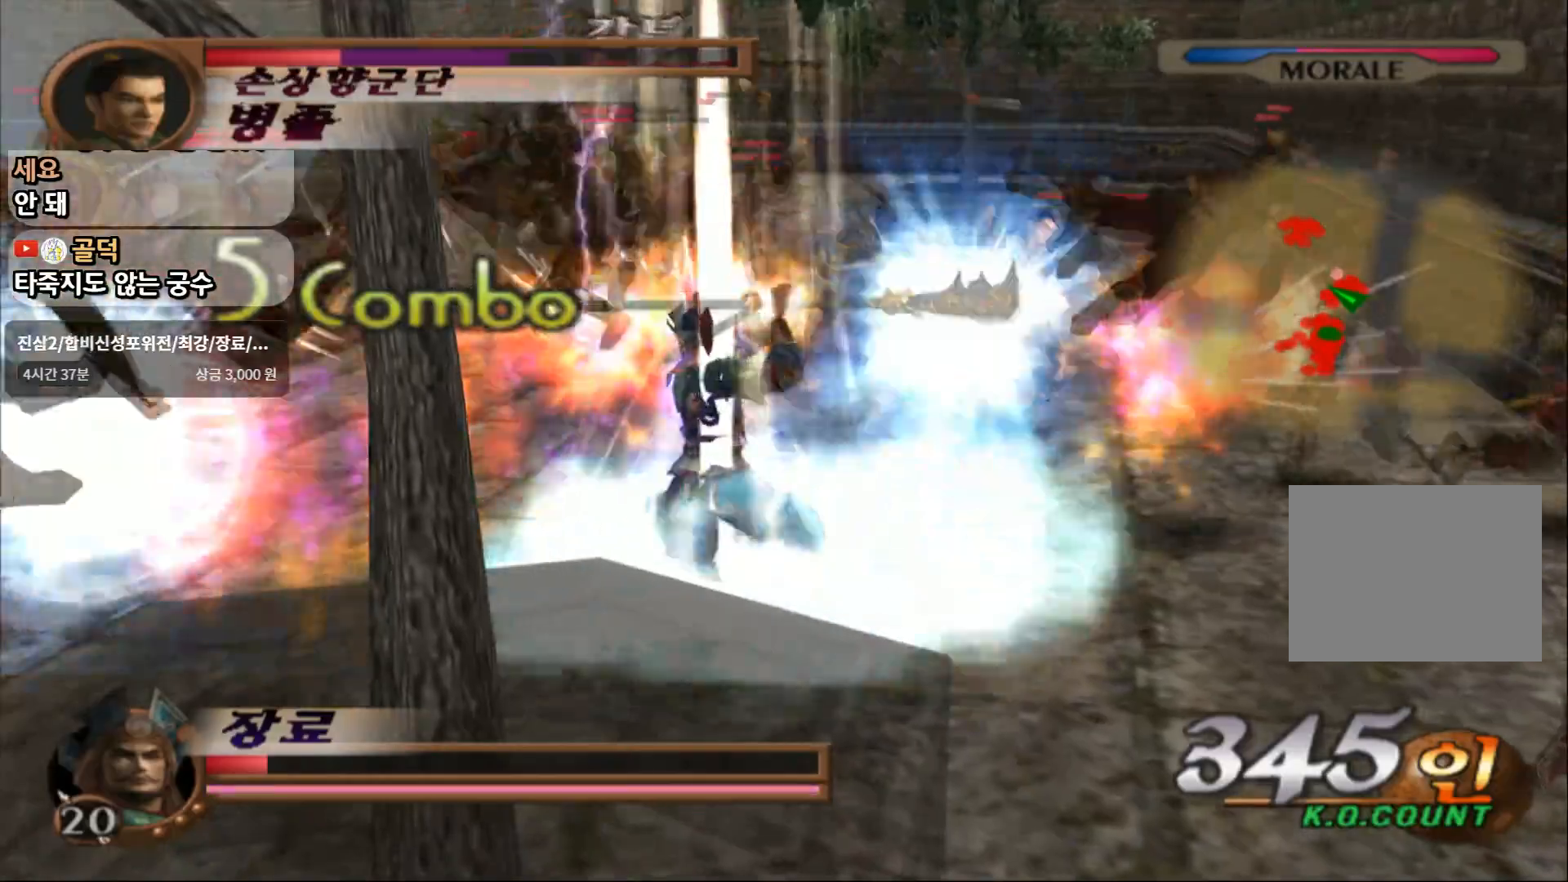
{"buttons": ["CIRCLE"], "left_stick": "up", "right_stick": "center", "events": [[67, "TRIANGLE", "up"], [400, "CIRCLE", "down"]]}
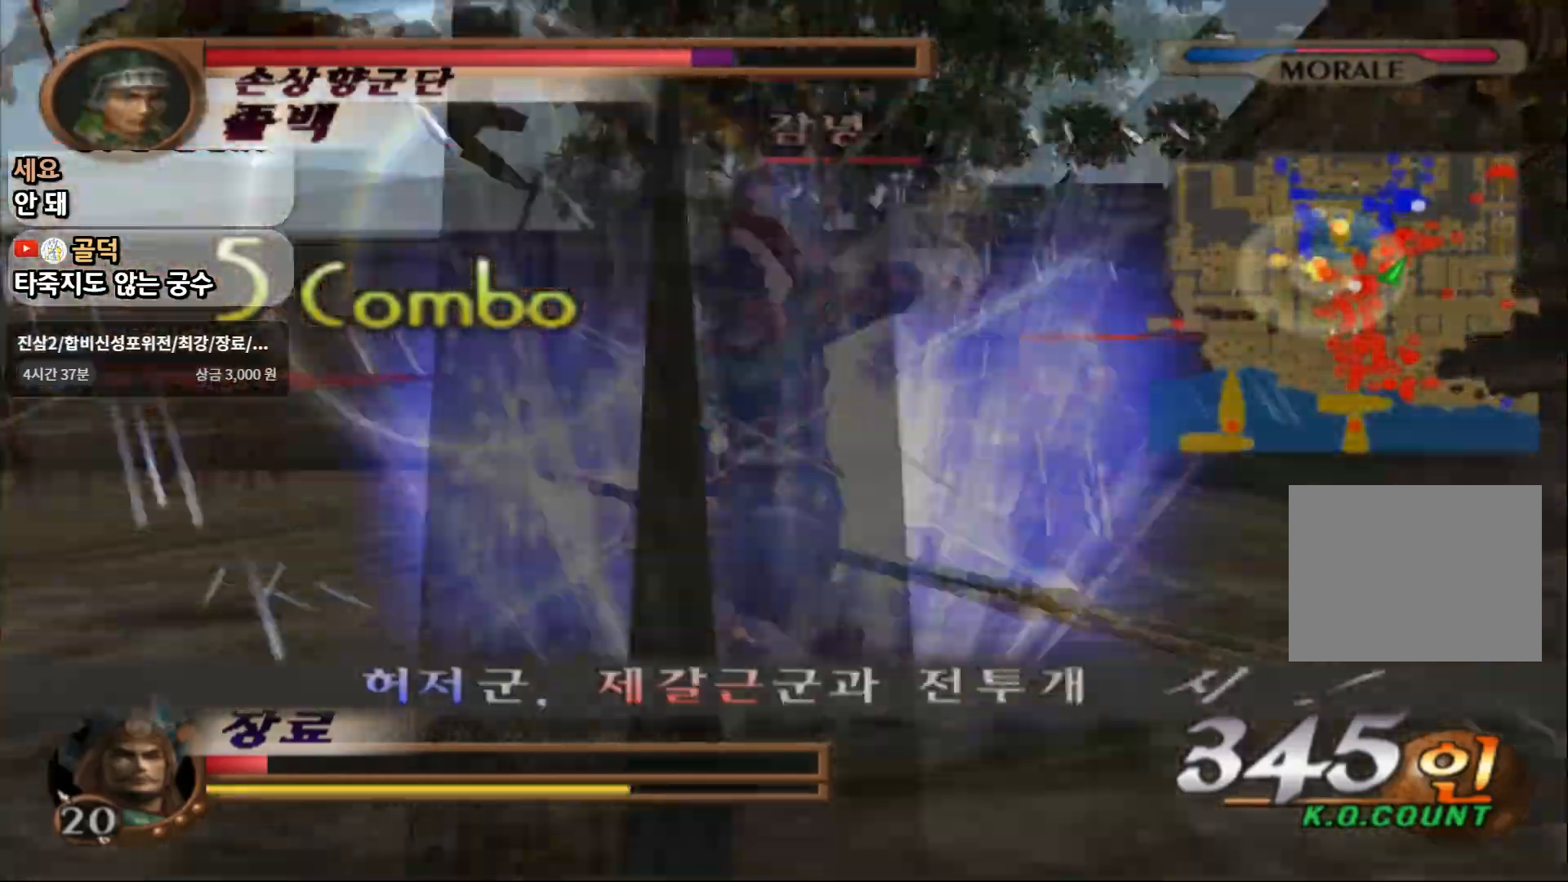
{"buttons": ["CIRCLE"], "left_stick": "center", "right_stick": "center", "events": [[367, "left_stick", "center"]]}
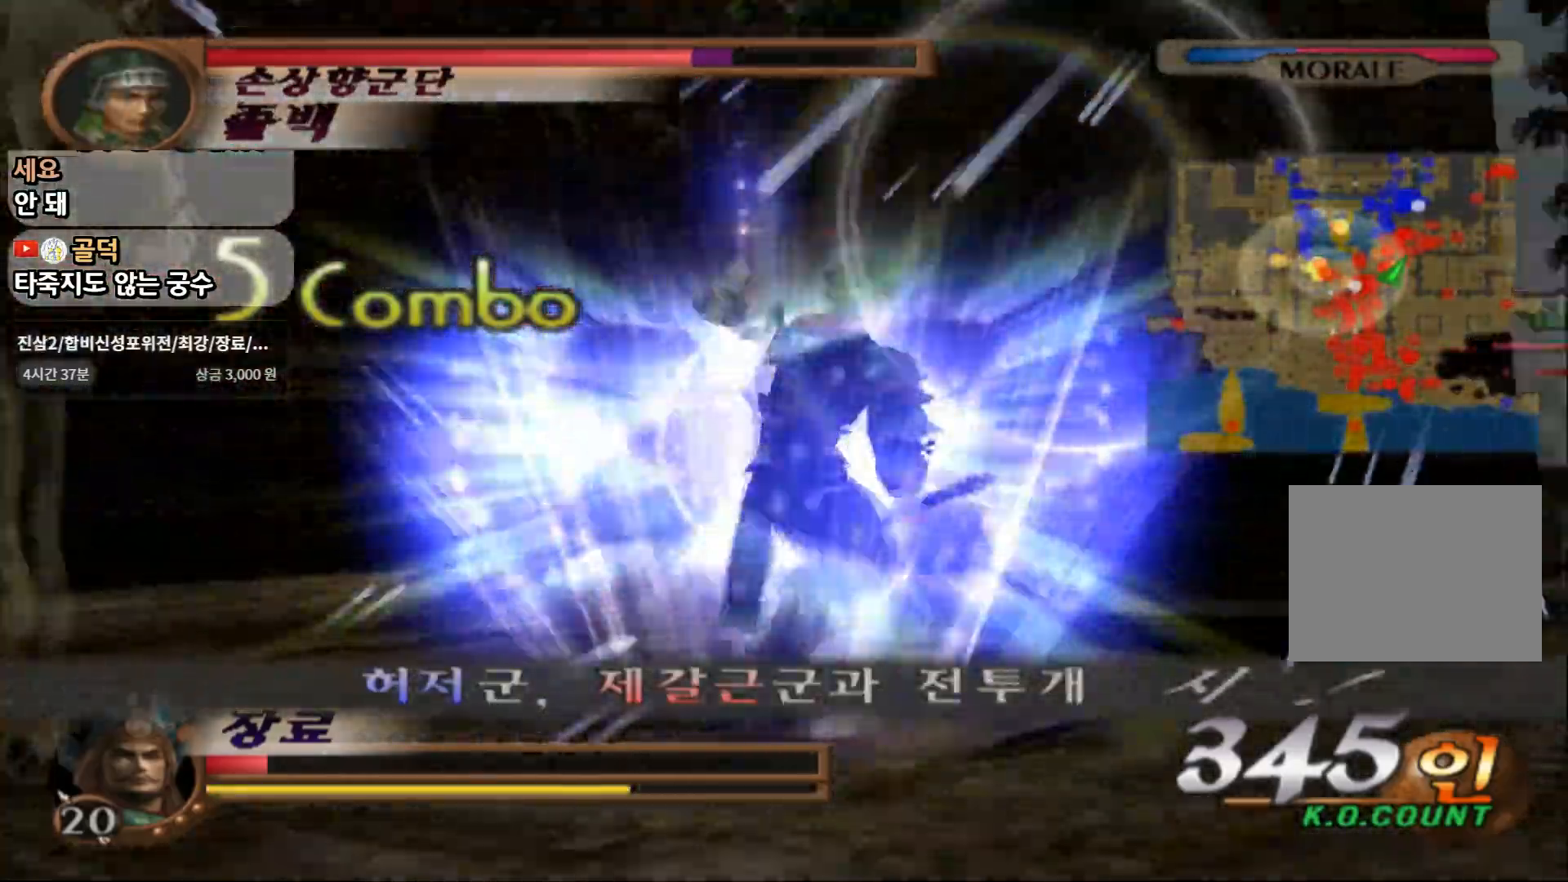
{"buttons": ["CIRCLE"], "left_stick": "center", "right_stick": "center", "events": []}
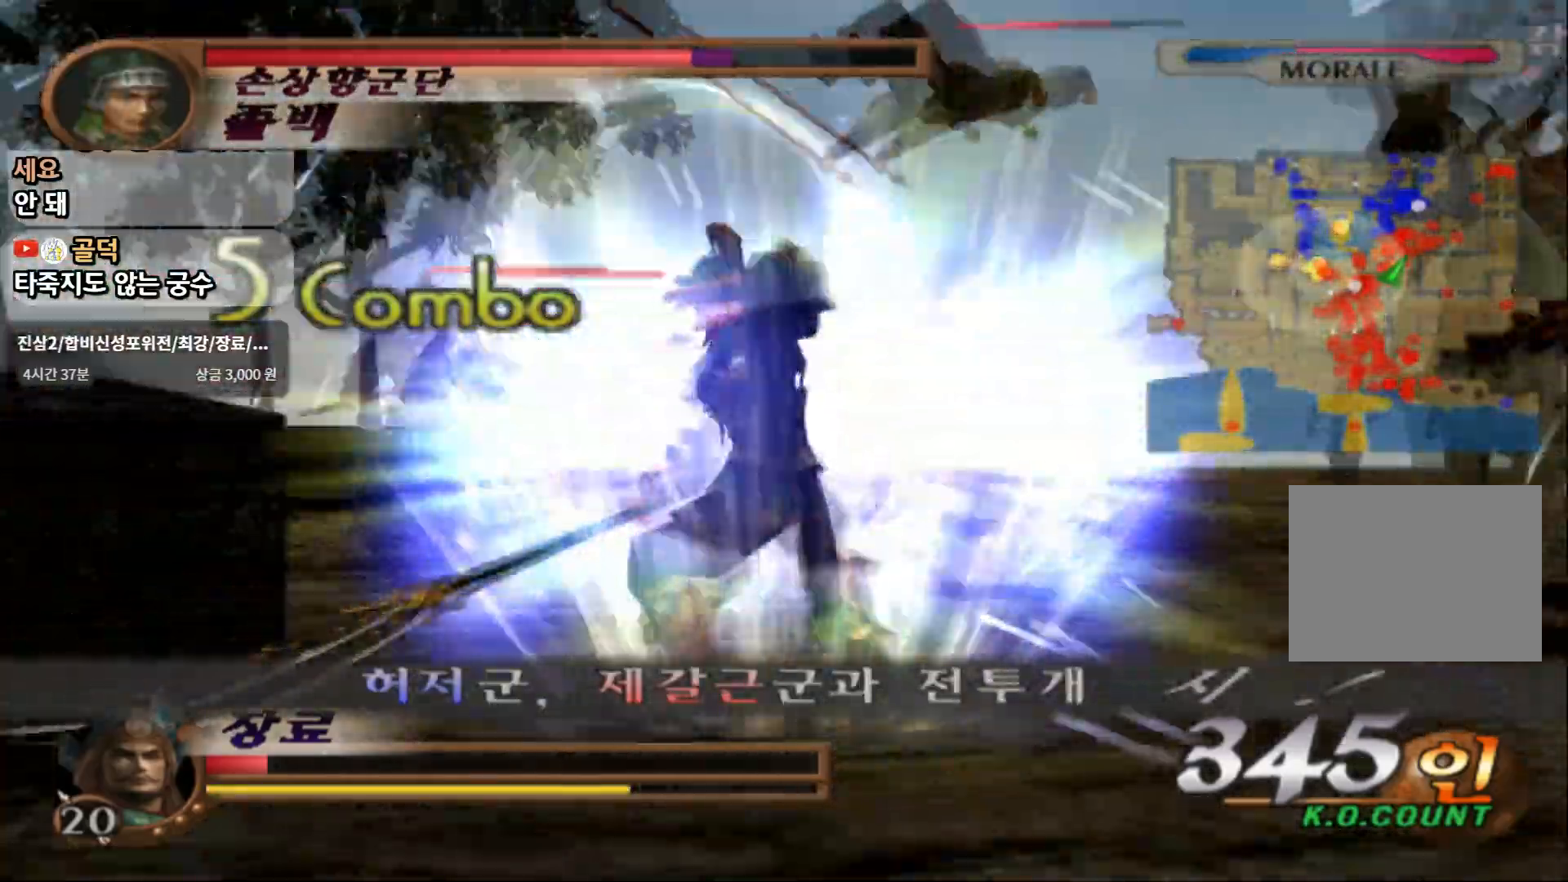
{"buttons": ["CIRCLE"], "left_stick": "up", "right_stick": "center", "events": [[33, "left_stick", "up"]]}
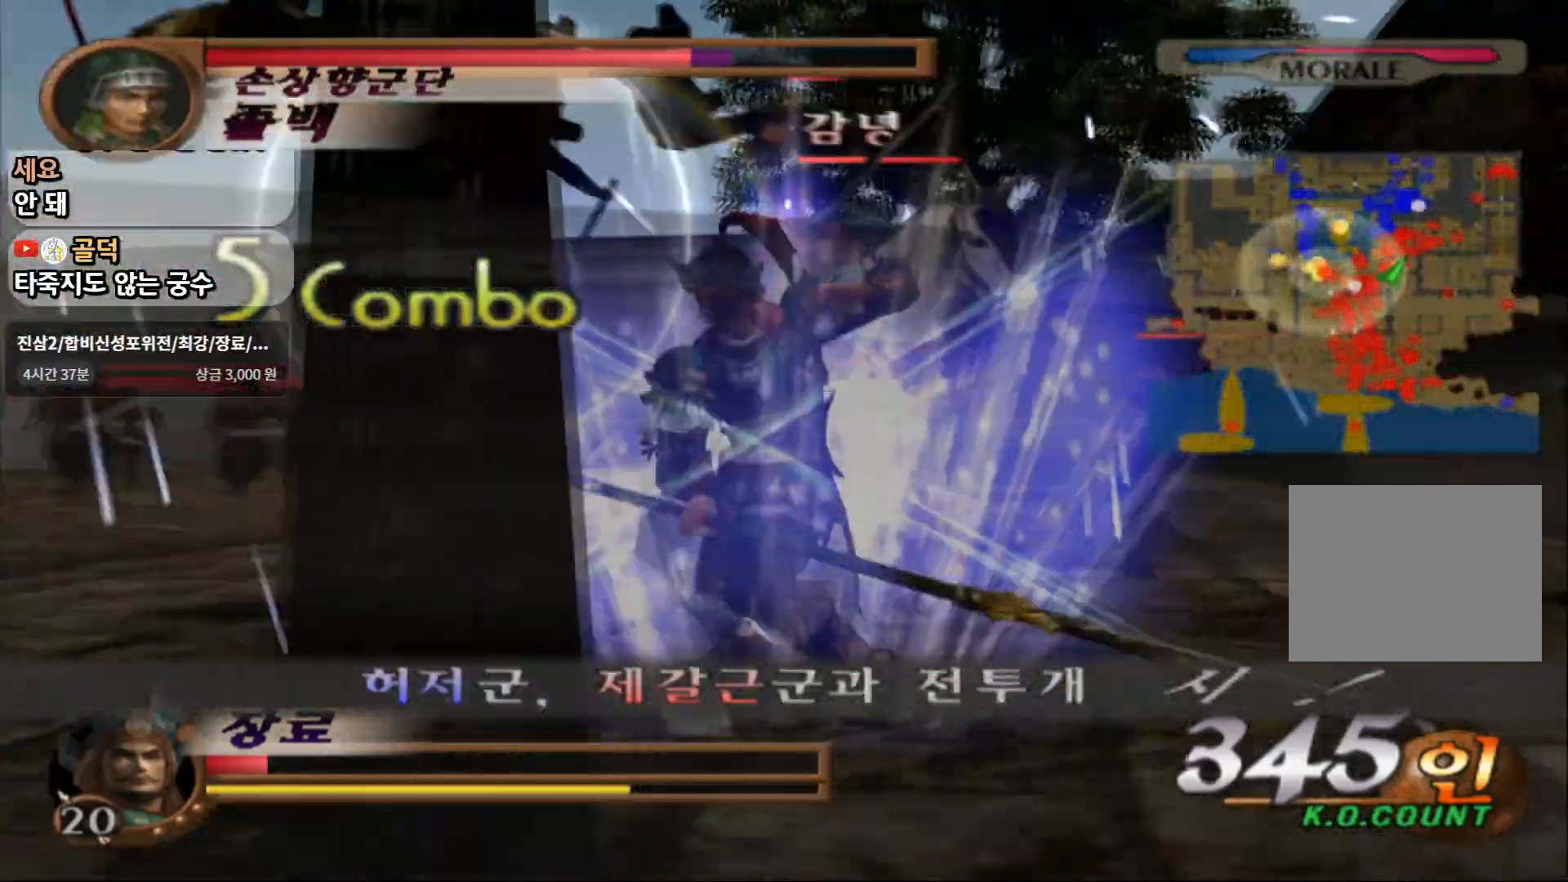
{"buttons": ["CIRCLE"], "left_stick": "up", "right_stick": "center", "events": []}
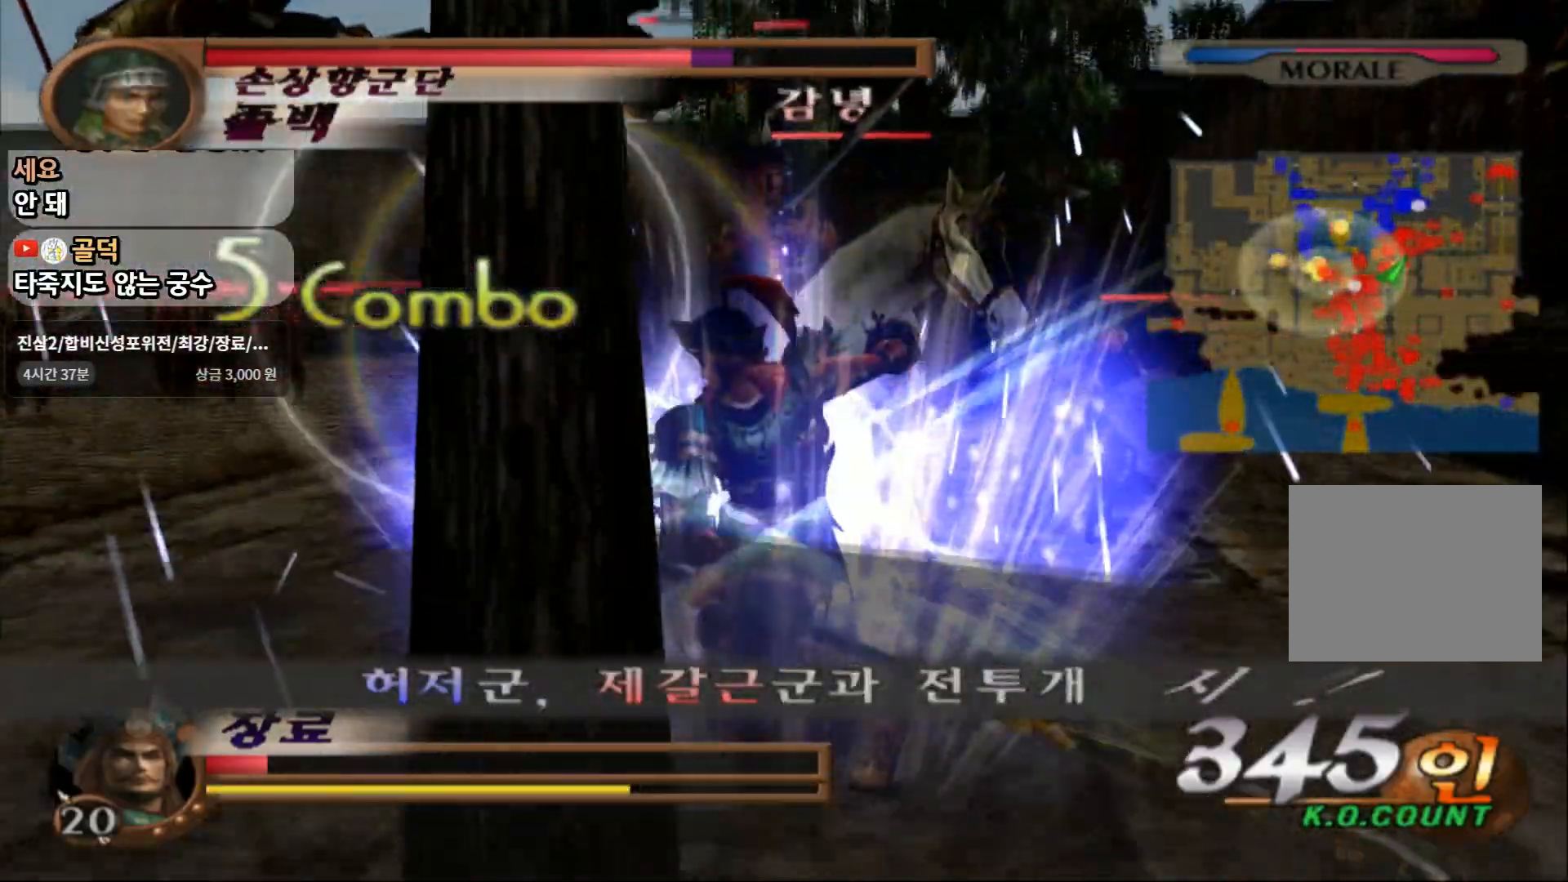
{"buttons": ["CIRCLE"], "left_stick": "up", "right_stick": "center", "events": []}
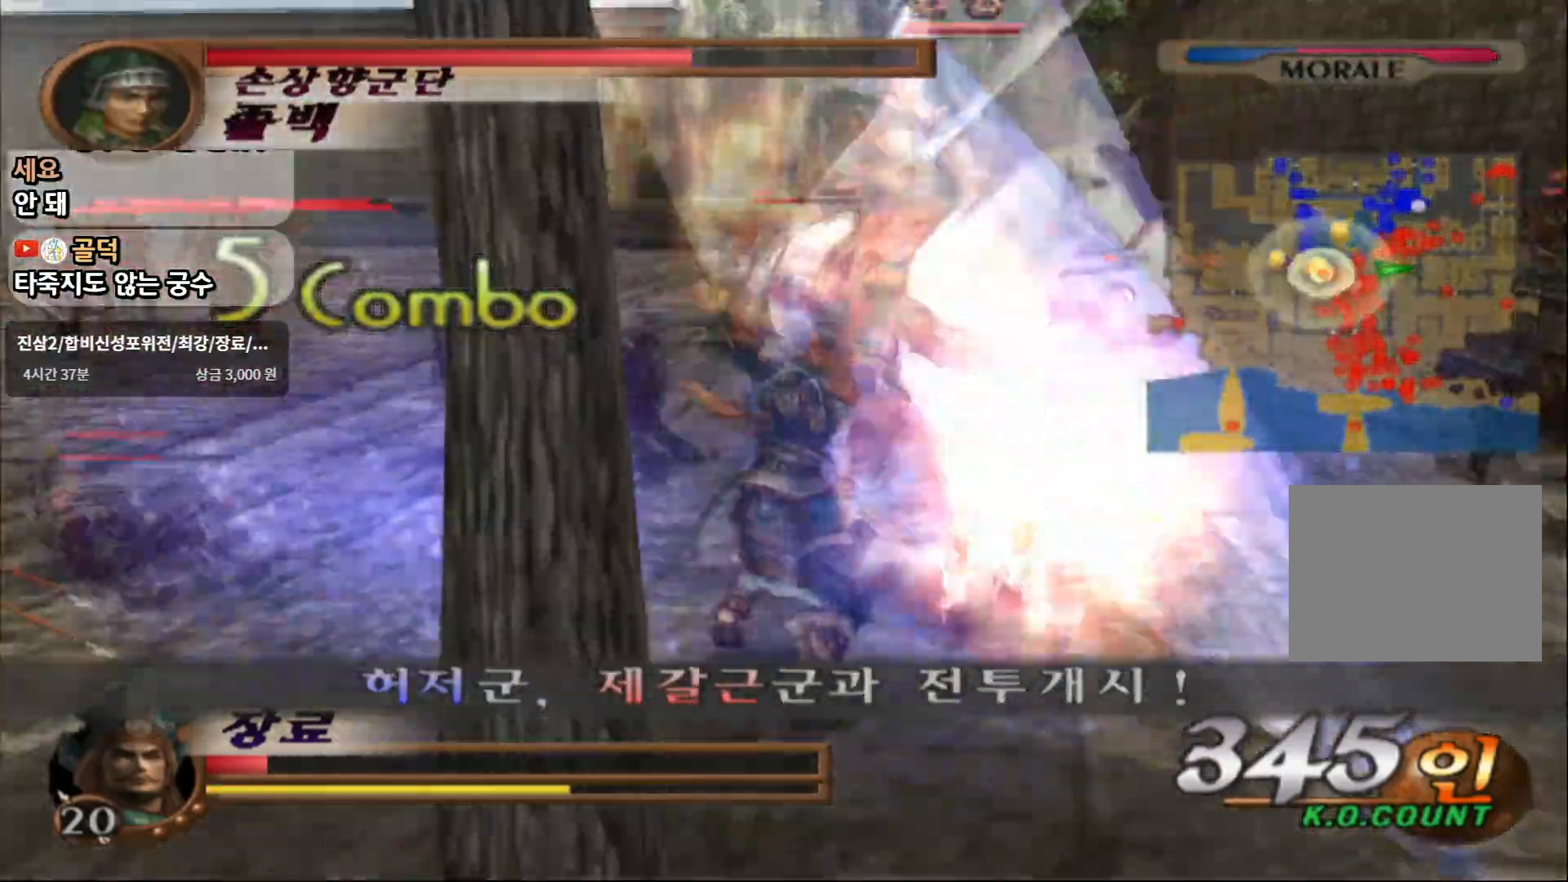
{"buttons": ["CIRCLE"], "left_stick": "right", "right_stick": "center", "events": [[300, "left_stick", "up-right"], [450, "left_stick", "right"]]}
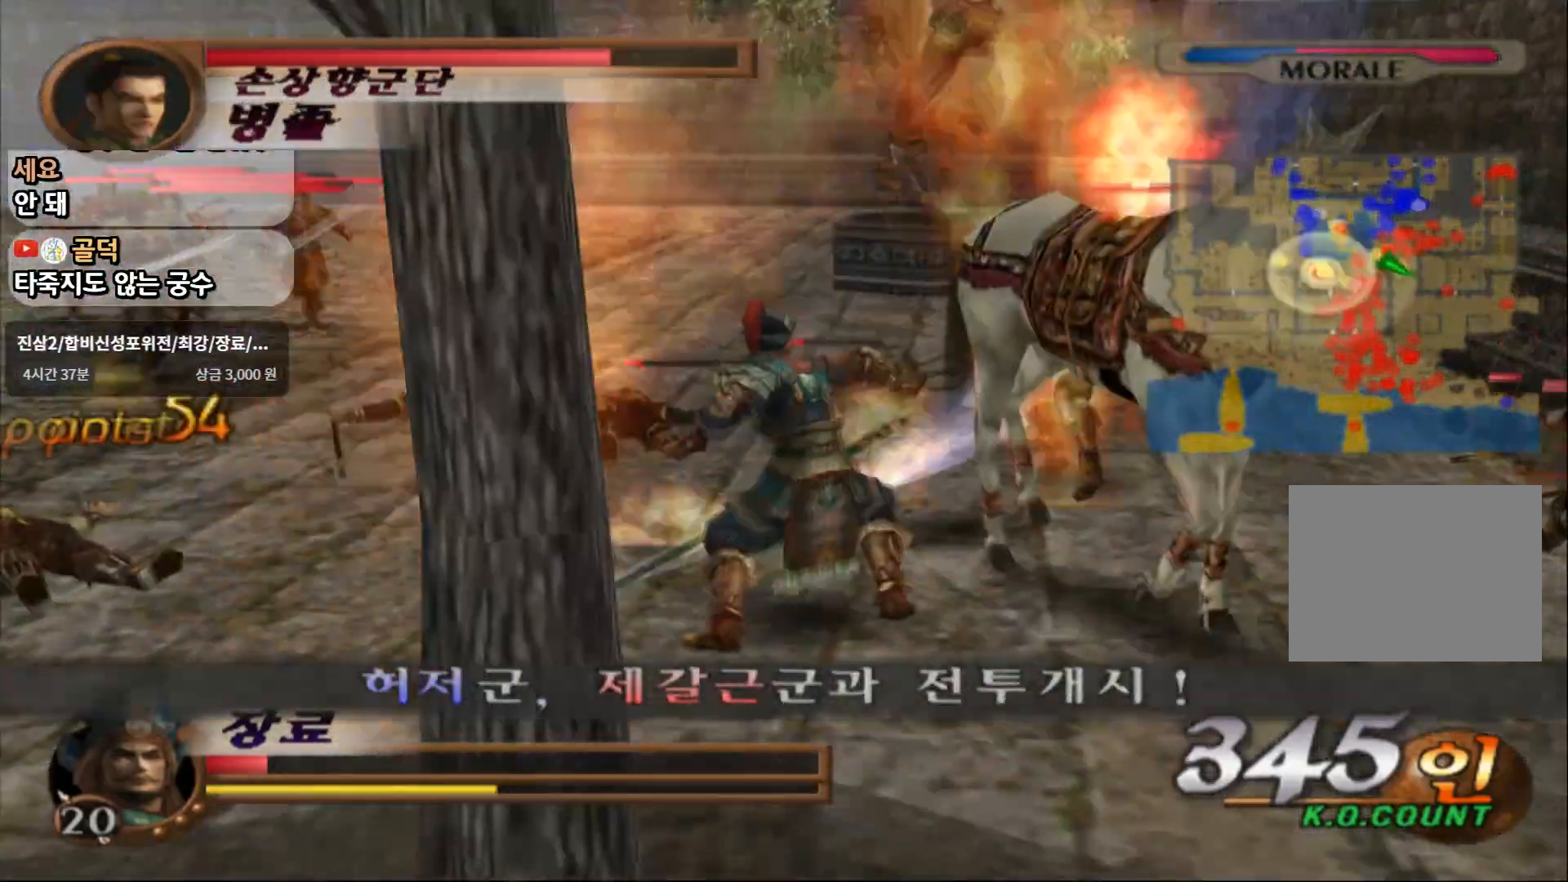
{"buttons": ["CIRCLE"], "left_stick": "up-right", "right_stick": "center", "events": [[217, "left_stick", "up-right"]]}
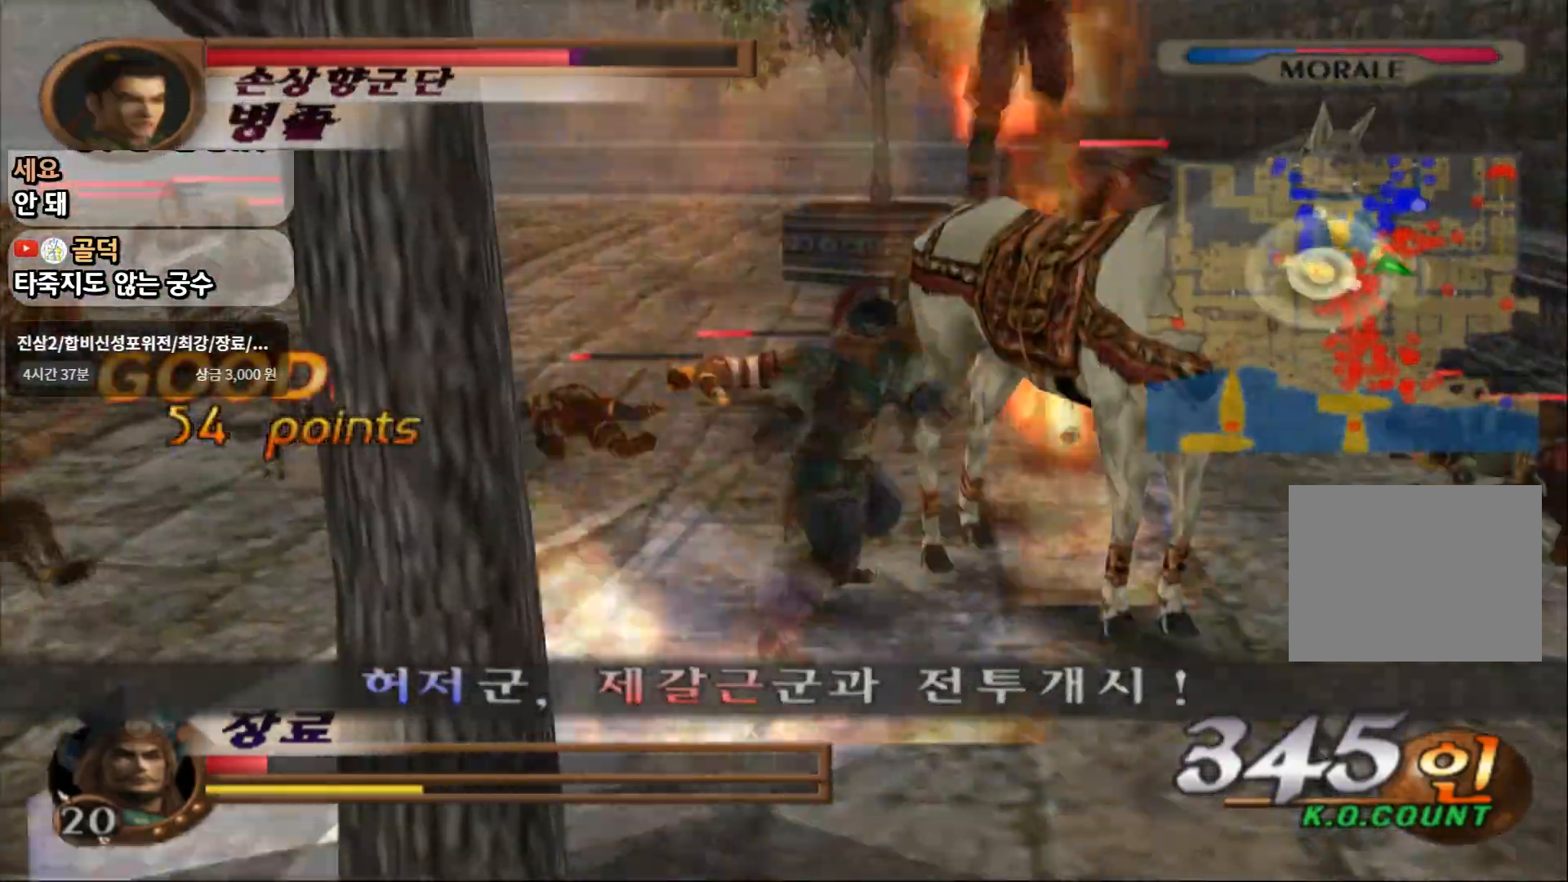
{"buttons": ["CIRCLE"], "left_stick": "up-right", "right_stick": "center", "events": []}
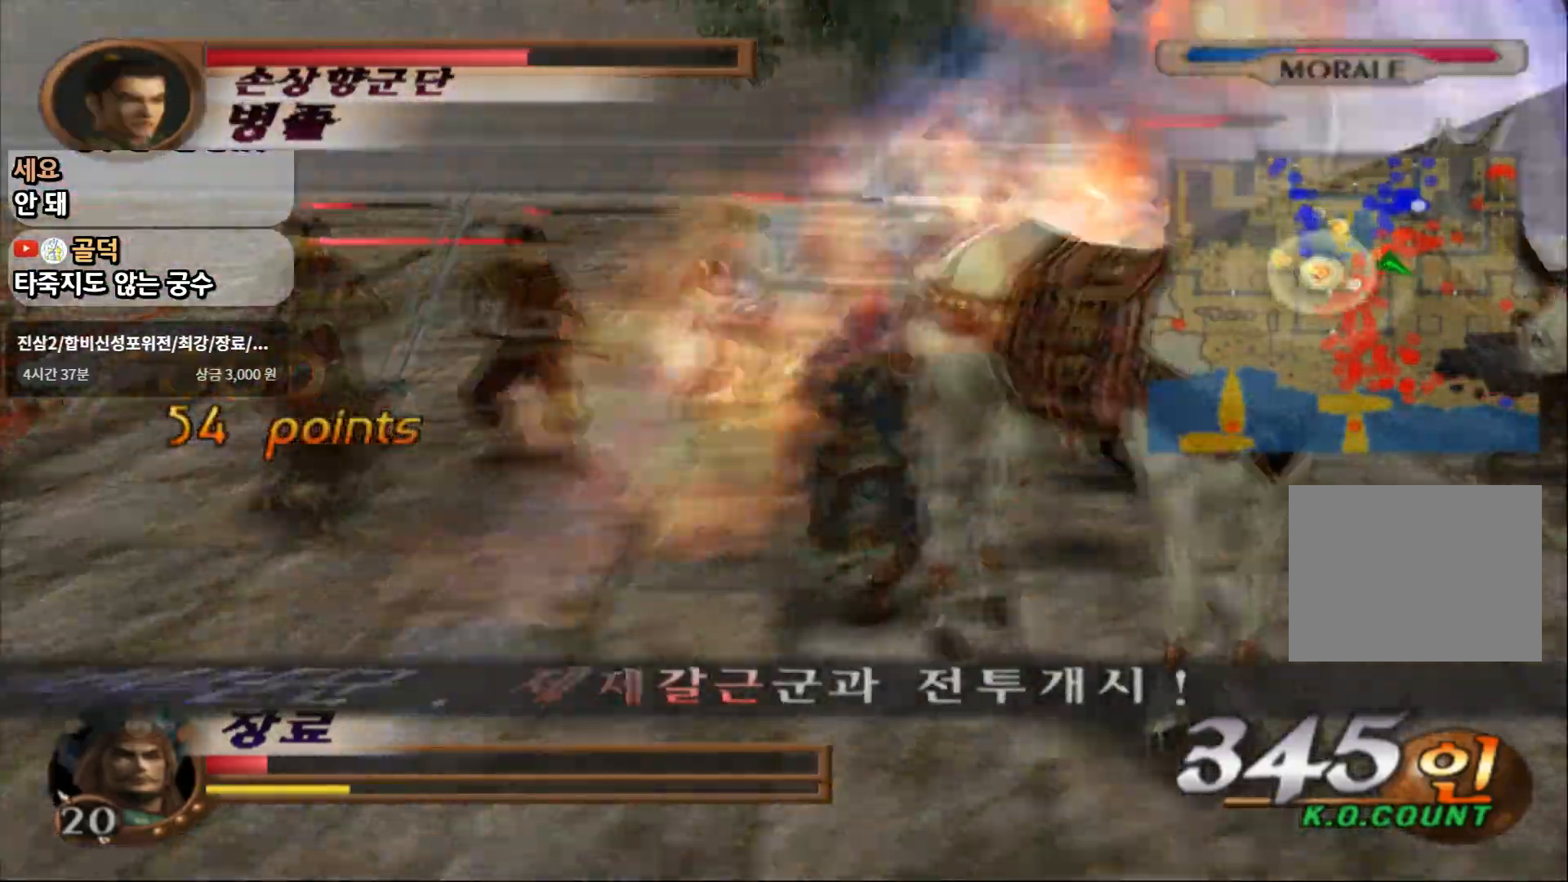
{"buttons": ["CIRCLE"], "left_stick": "up-right", "right_stick": "center", "events": []}
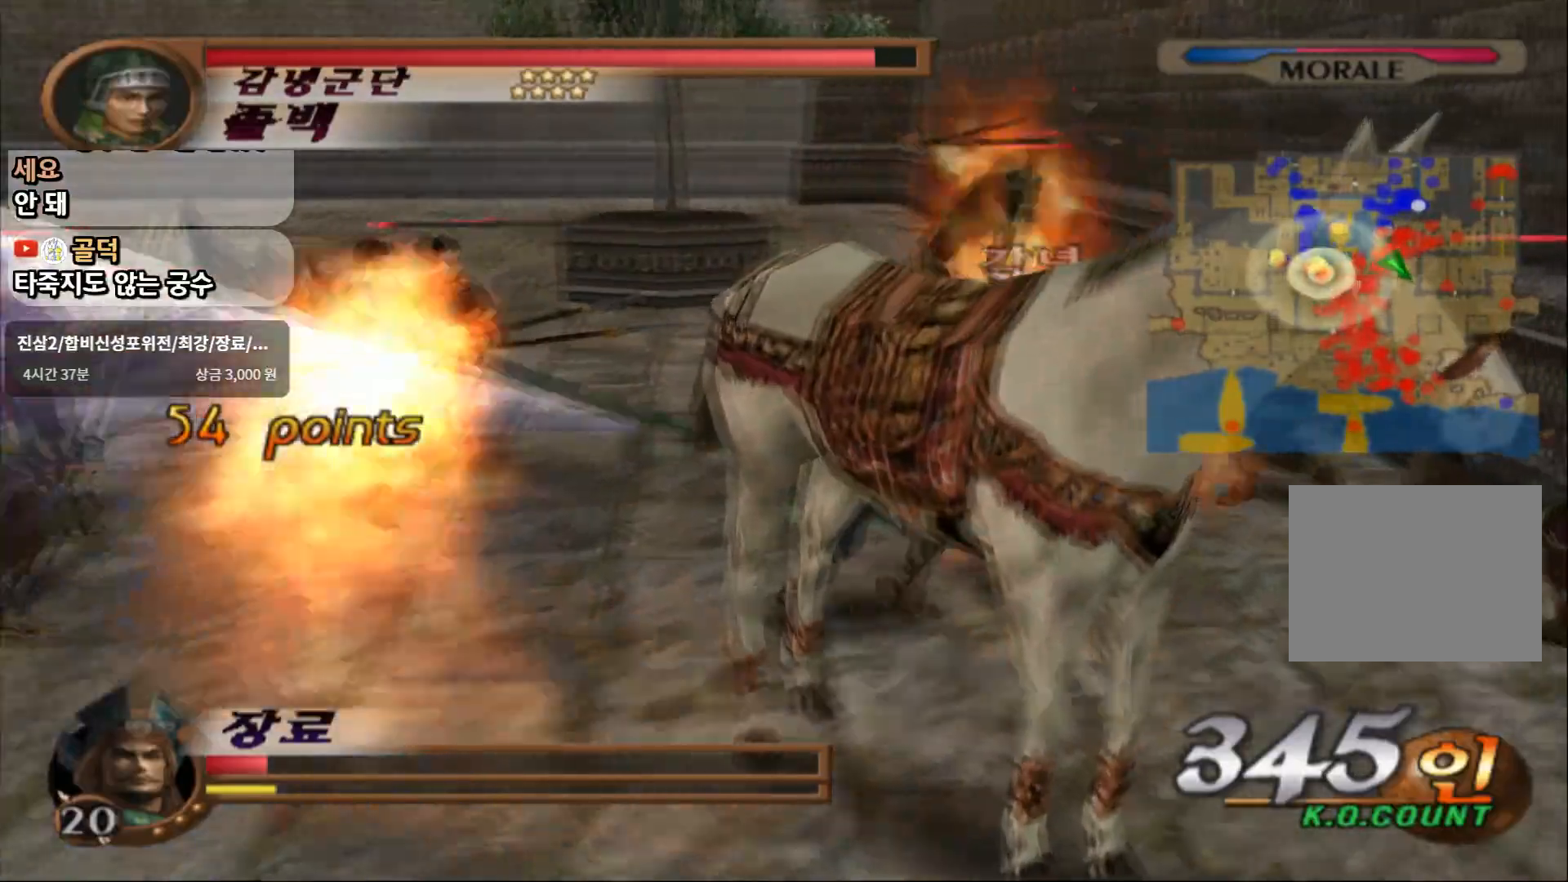
{"buttons": ["CIRCLE"], "left_stick": "up-right", "right_stick": "center", "events": []}
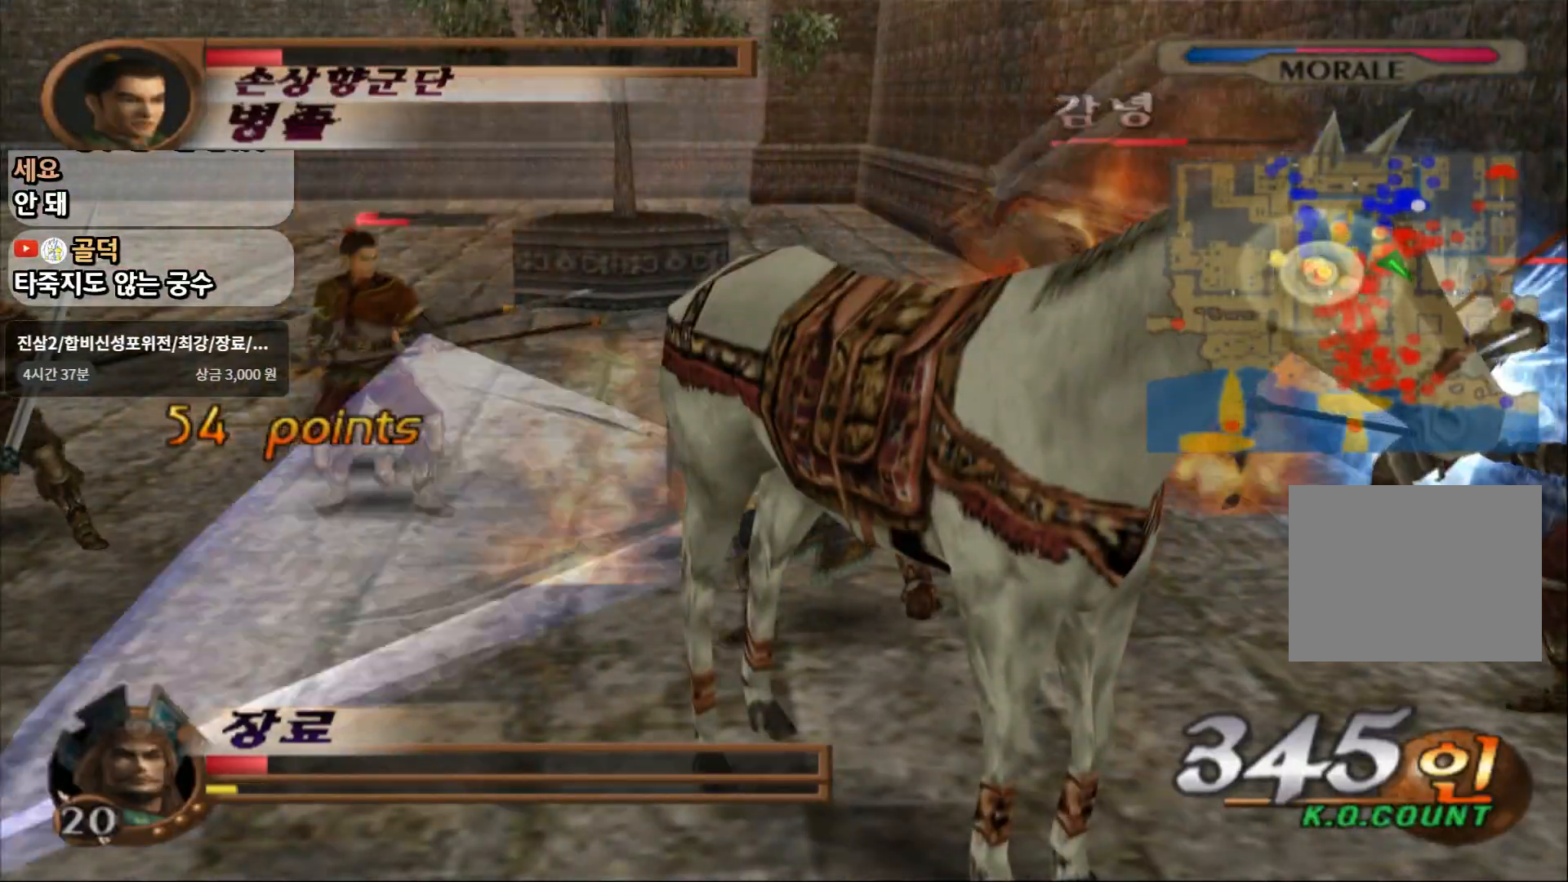
{"buttons": ["CIRCLE"], "left_stick": "right", "right_stick": "center", "events": [[500, "left_stick", "right"]]}
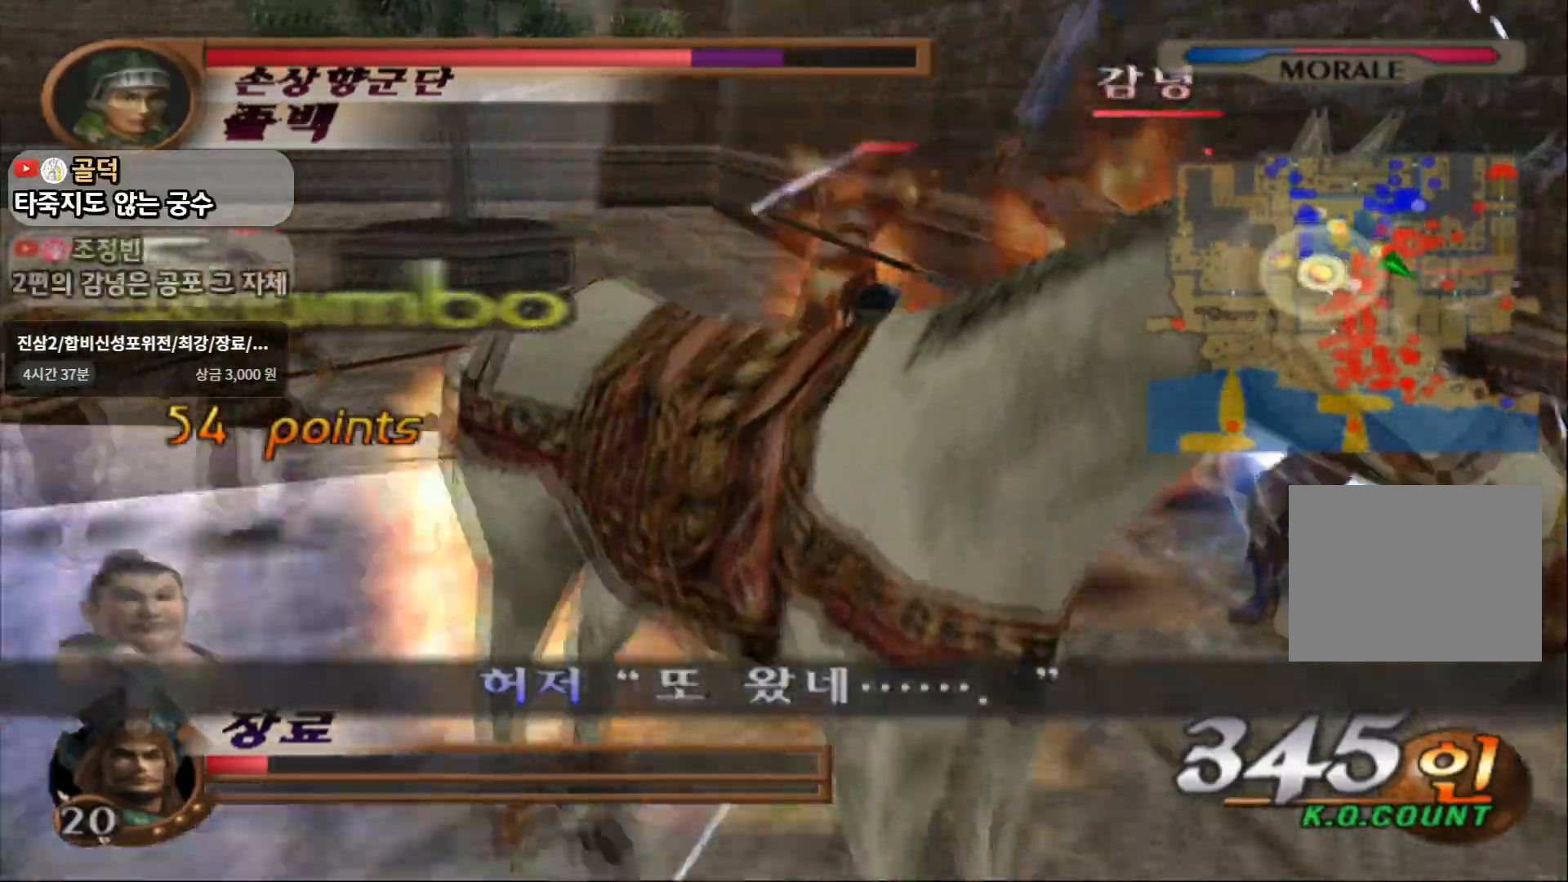
{"buttons": ["CIRCLE"], "left_stick": "right", "right_stick": "center", "events": []}
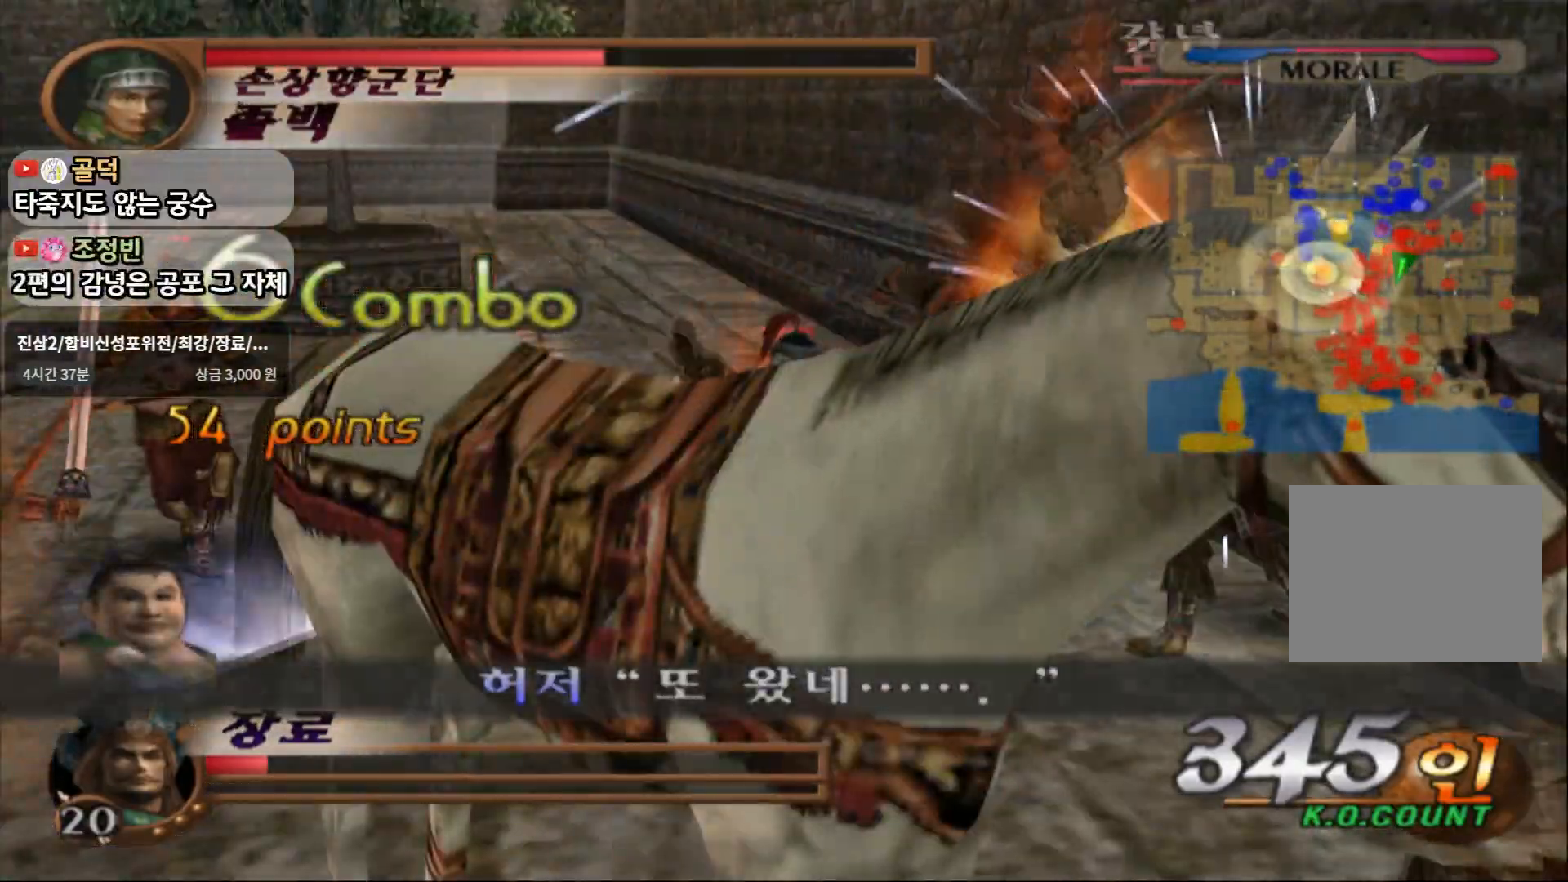
{"buttons": ["CIRCLE"], "left_stick": "up-right", "right_stick": "center", "events": [[483, "left_stick", "up-right"]]}
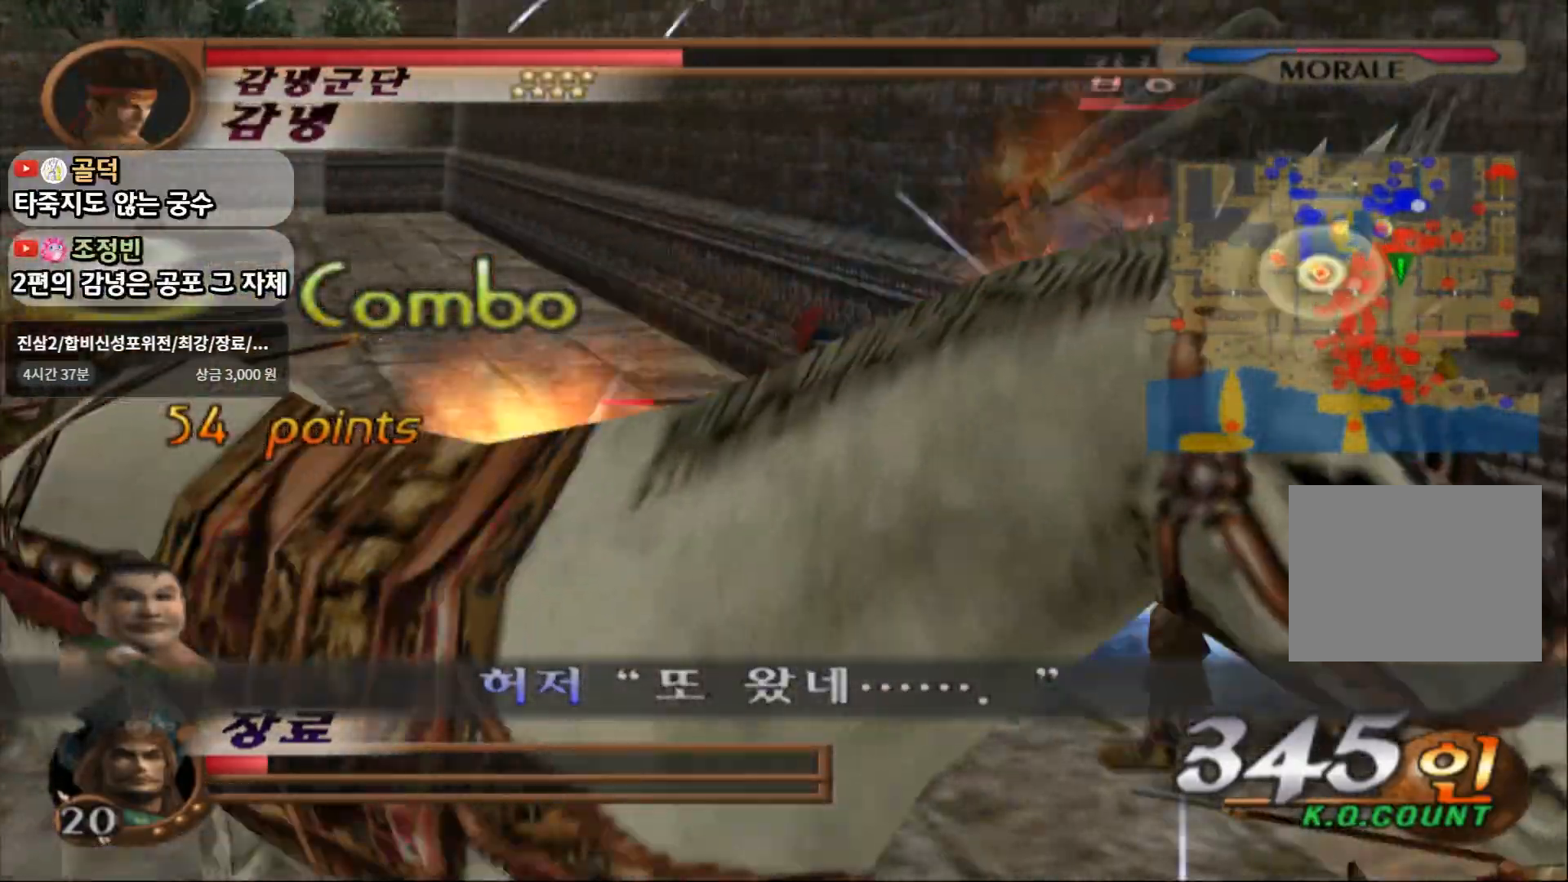
{"buttons": ["CIRCLE"], "left_stick": "down-right", "right_stick": "center", "events": [[233, "left_stick", "down-right"]]}
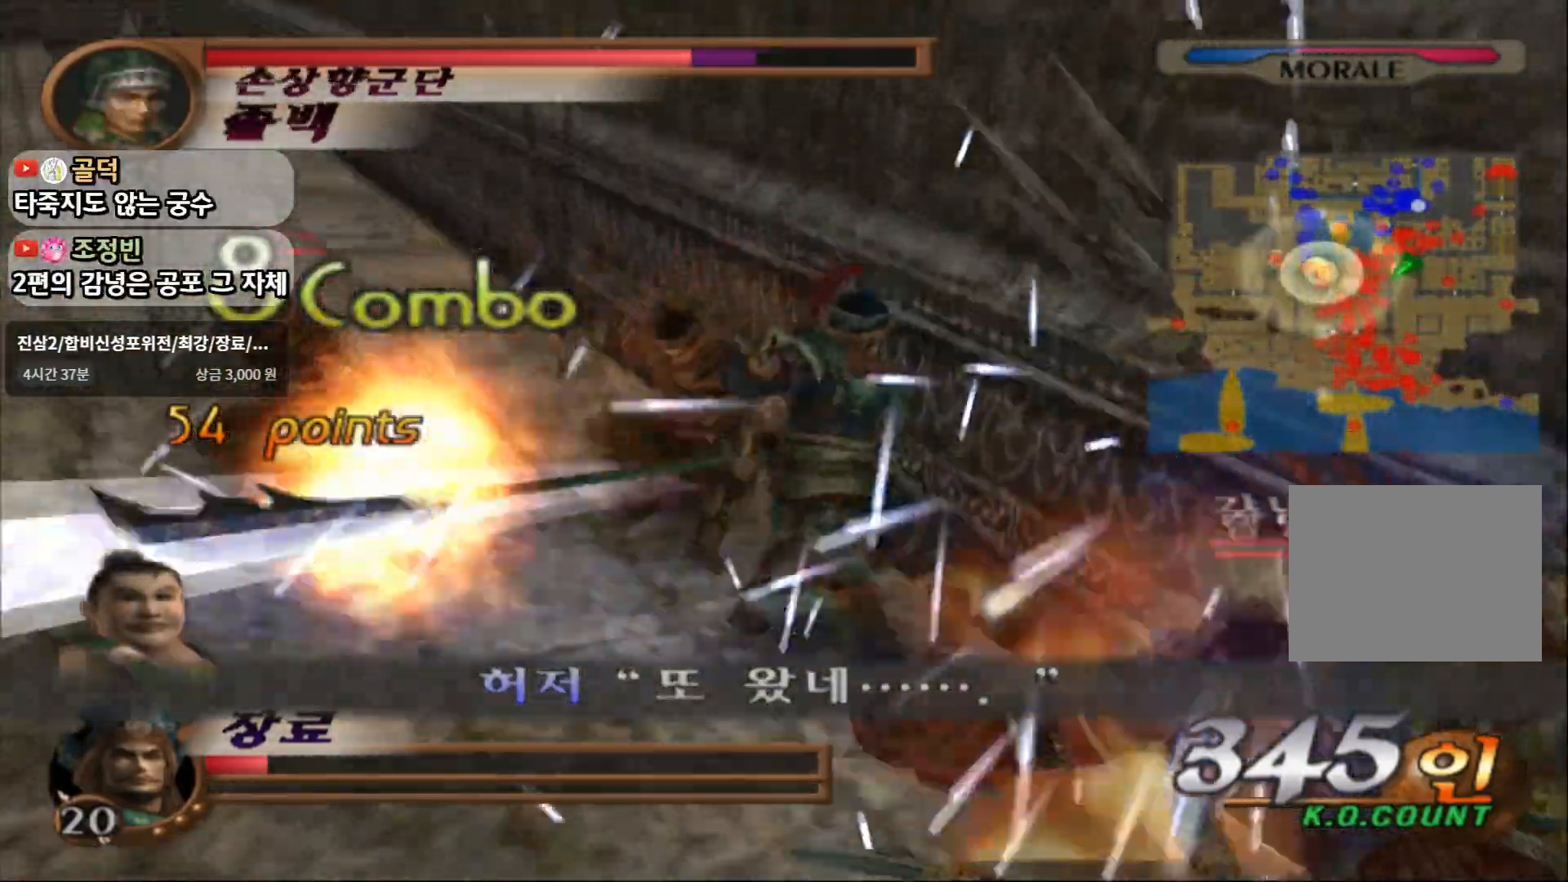
{"buttons": ["CIRCLE"], "left_stick": "down-right", "right_stick": "center", "events": []}
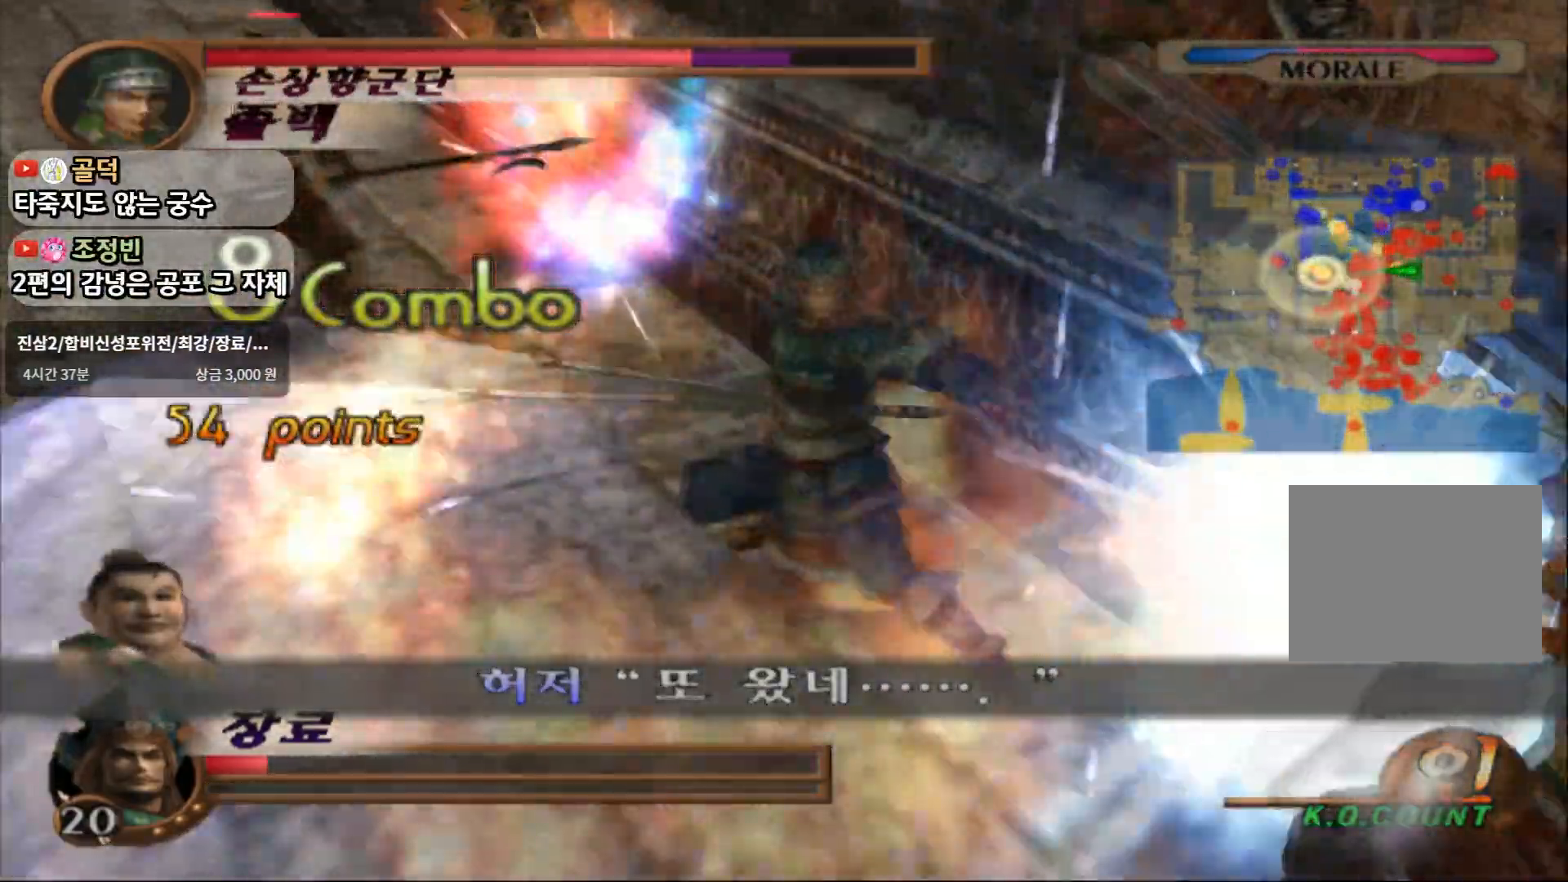
{"buttons": ["CIRCLE"], "left_stick": "up-right", "right_stick": "center", "events": [[250, "left_stick", "up-right"]]}
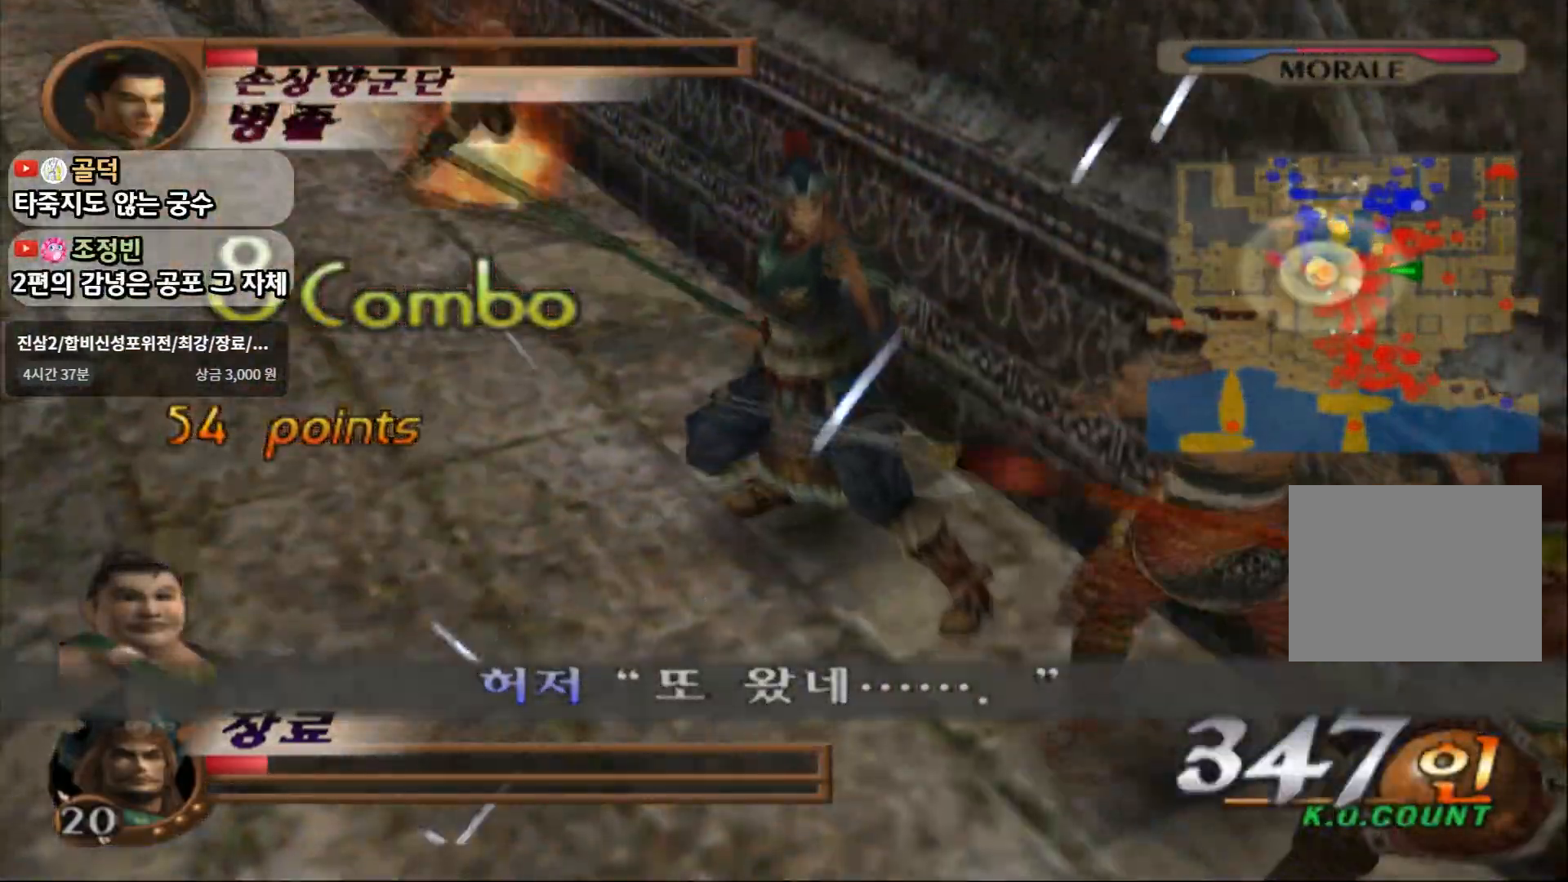
{"buttons": ["L1"], "left_stick": "center", "right_stick": "center", "events": [[33, "CIRCLE", "up"], [133, "L1", "down"], [133, "left_stick", "center"]]}
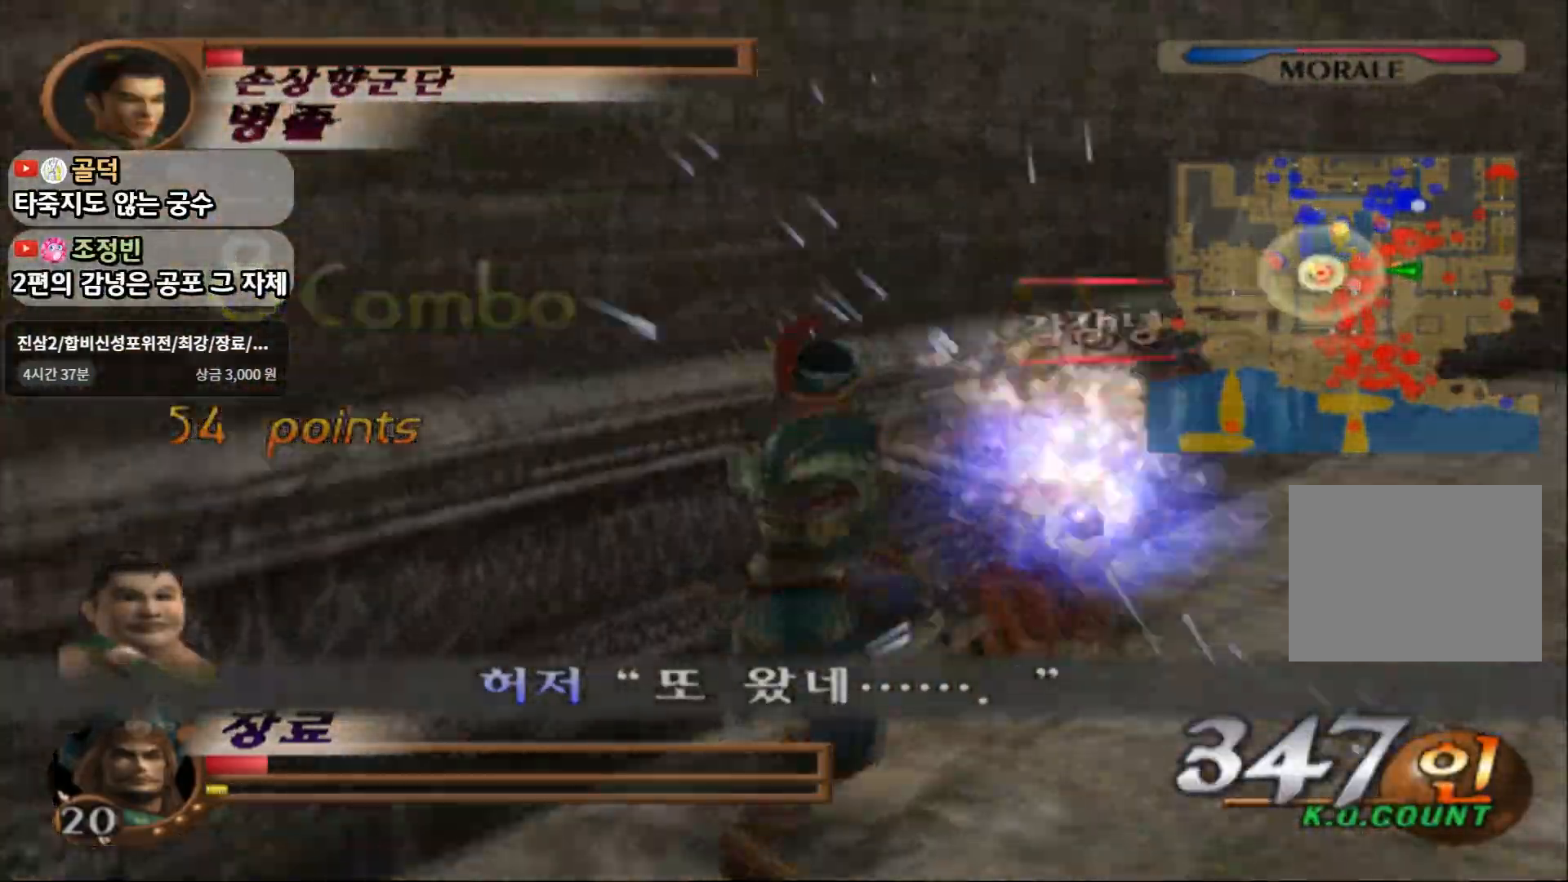
{"buttons": ["L1"], "left_stick": "center", "right_stick": "center", "events": []}